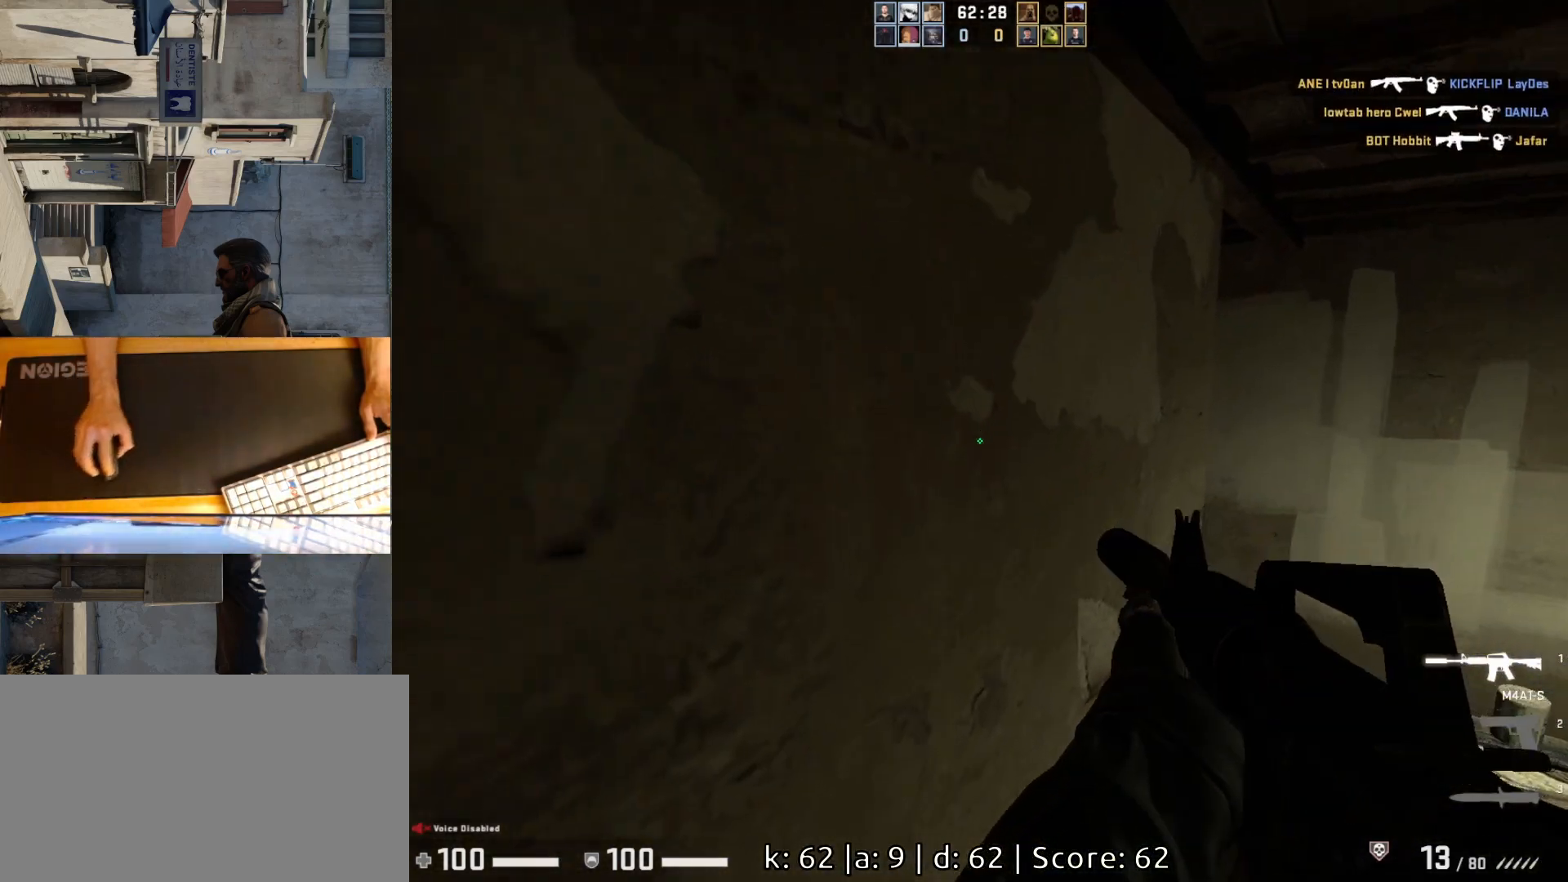
Gameplay with keyboard and mouse; each line is a JSON object with the keys and mouse buttons held at the frame after it. "events" lists presses ("down") and releases ("up") of "a", "ctrl", "d", "e", "q", "s", "shift", "space", "w", "mouse_left", "mouse_wheel", "mouse_right", "mouse_mb4" and "mouse_mb5" between this image and that frame as [ms after this image, input, new state], when the widget could be followed in between. "mouse_left", "mouse_wheel", "mouse_right", "mouse_mb4", "mouse_mb5" = the "left", "wheel", "right", "mb4", "mb5" buttons of the "mouse" list. No other keys are recorded. "wheel" means that the mouse wheel is clicked or scrolled. Mouse movement is not recorded.
{"keys": [], "mouse": [], "events": [[33, "d", "down"], [333, "w", "up"], [433, "d", "up"]]}
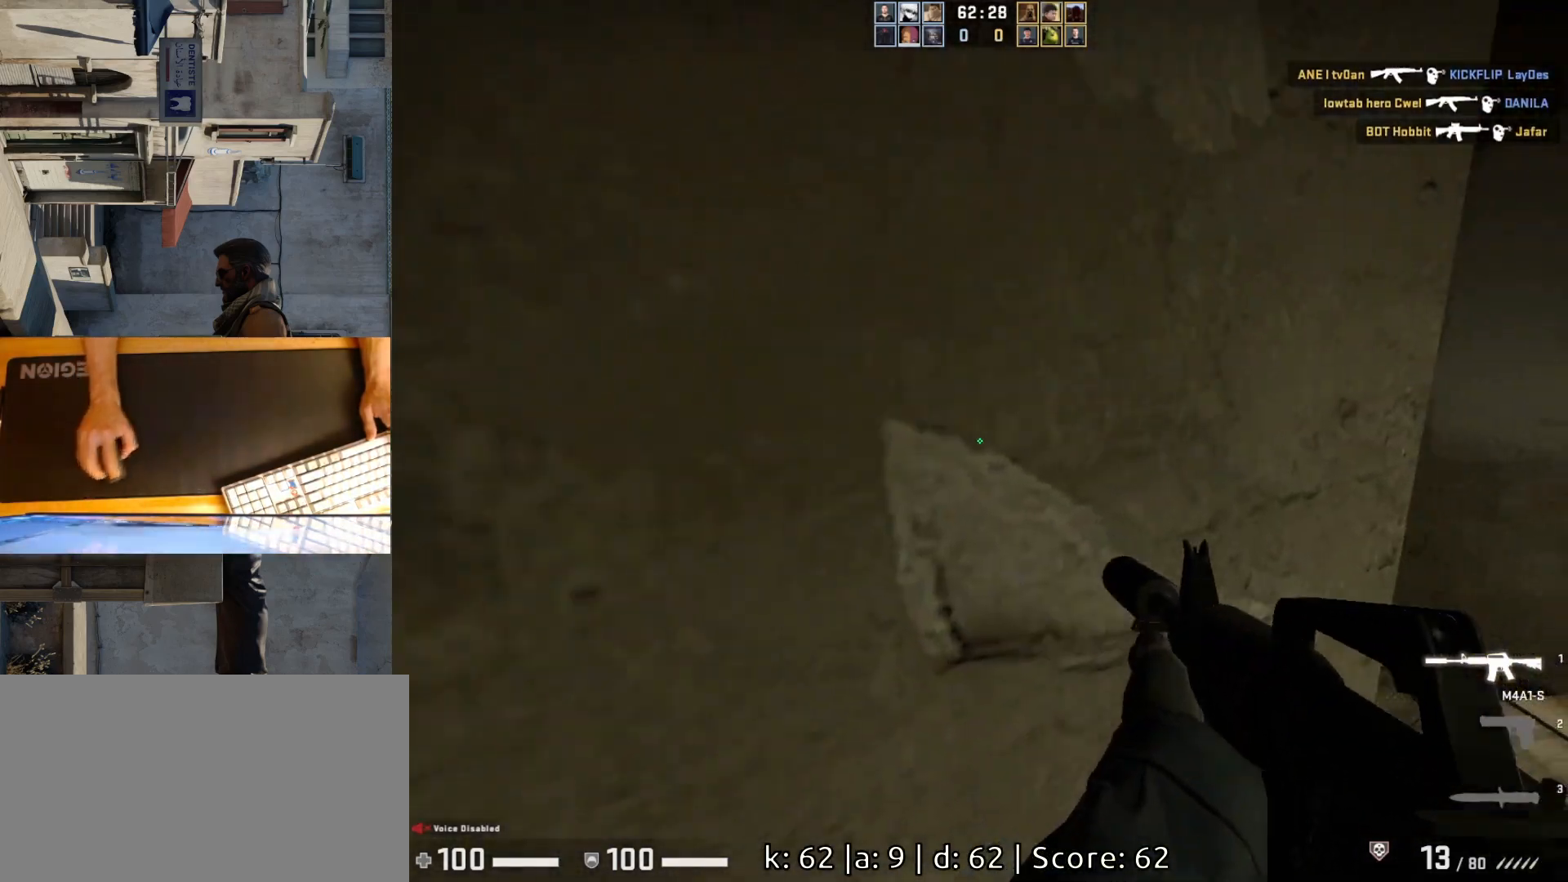
{"keys": ["d"], "mouse": [], "events": [[50, "d", "down"], [267, "d", "up"], [283, "a", "down"], [383, "d", "down"], [400, "a", "up"]]}
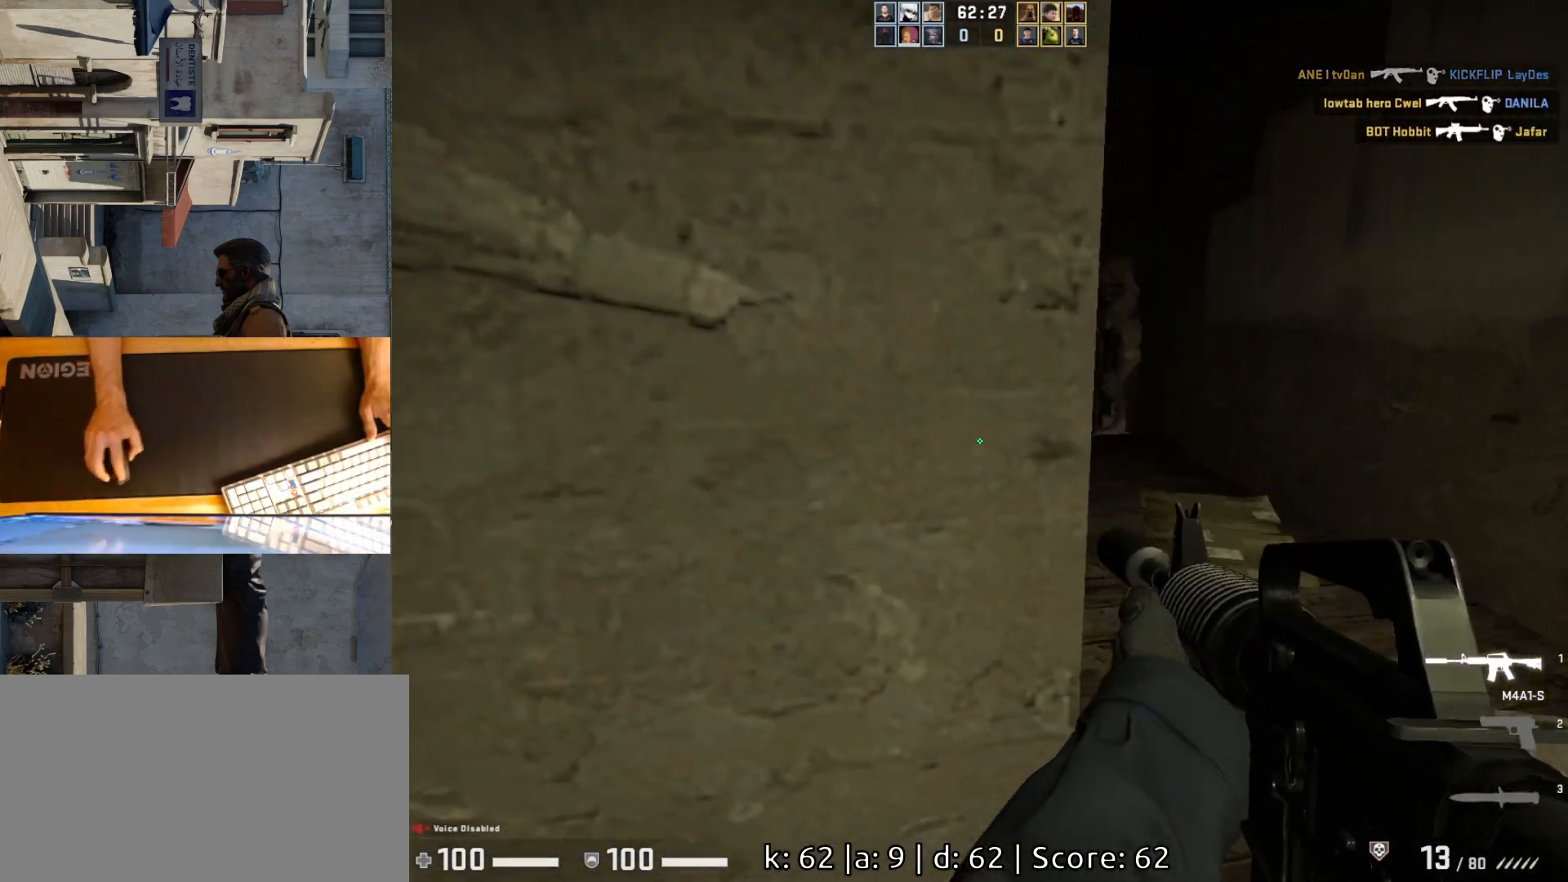
{"keys": ["w"], "mouse": [], "events": [[150, "d", "up"], [167, "a", "down"], [250, "d", "down"], [267, "a", "up"], [400, "d", "up"], [450, "w", "down"]]}
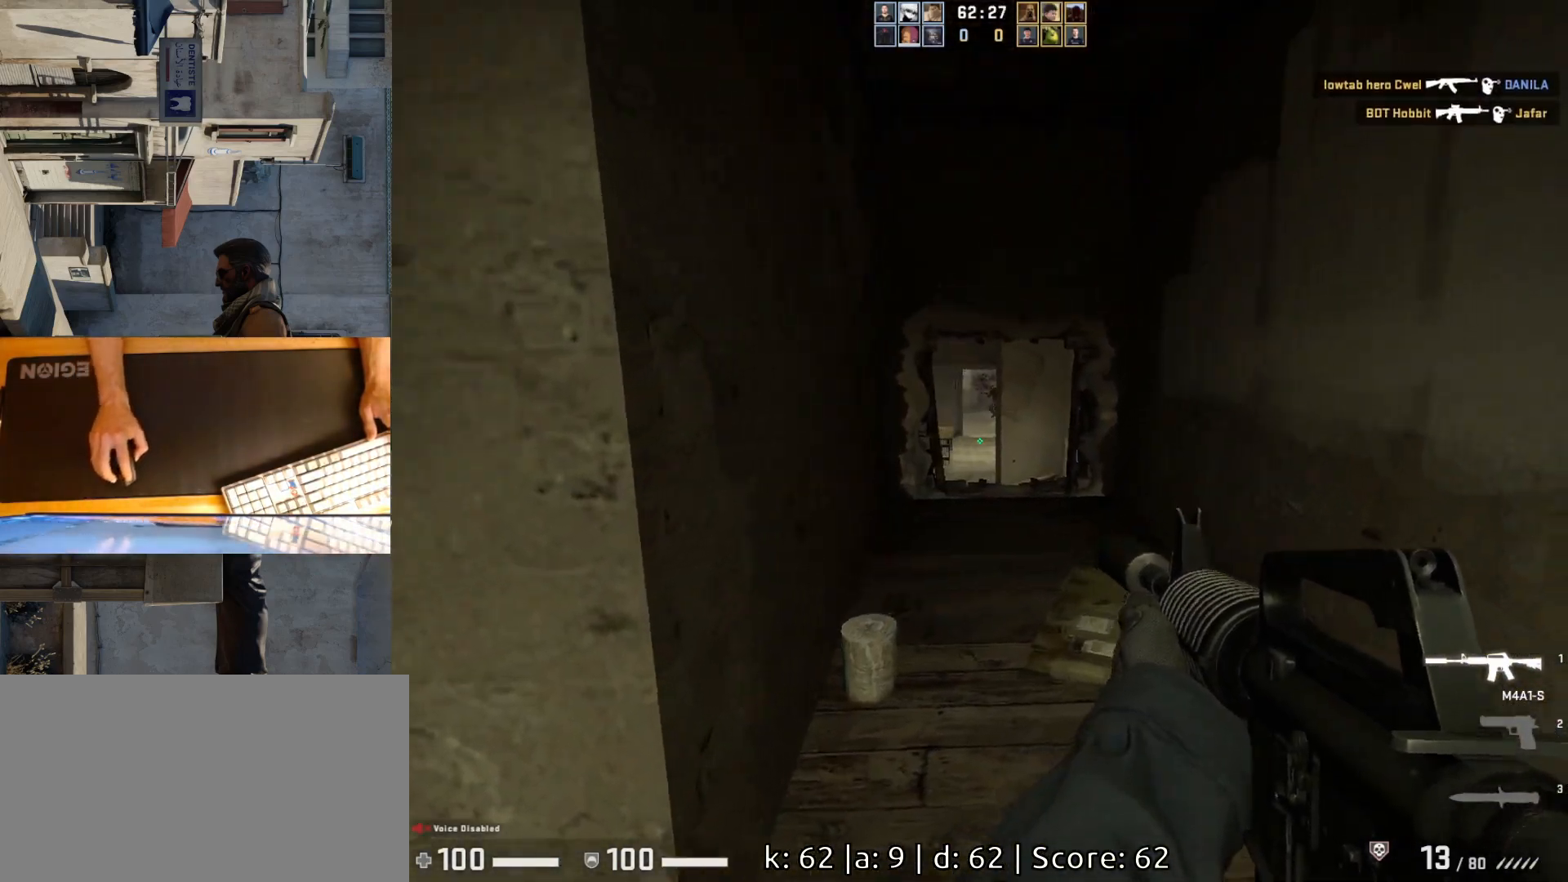
{"keys": [], "mouse": ["left"], "events": [[17, "w", "up"], [50, "a", "down"], [167, "a", "up"], [167, "d", "down"], [250, "d", "up"], [467, "mouse_left", "down"]]}
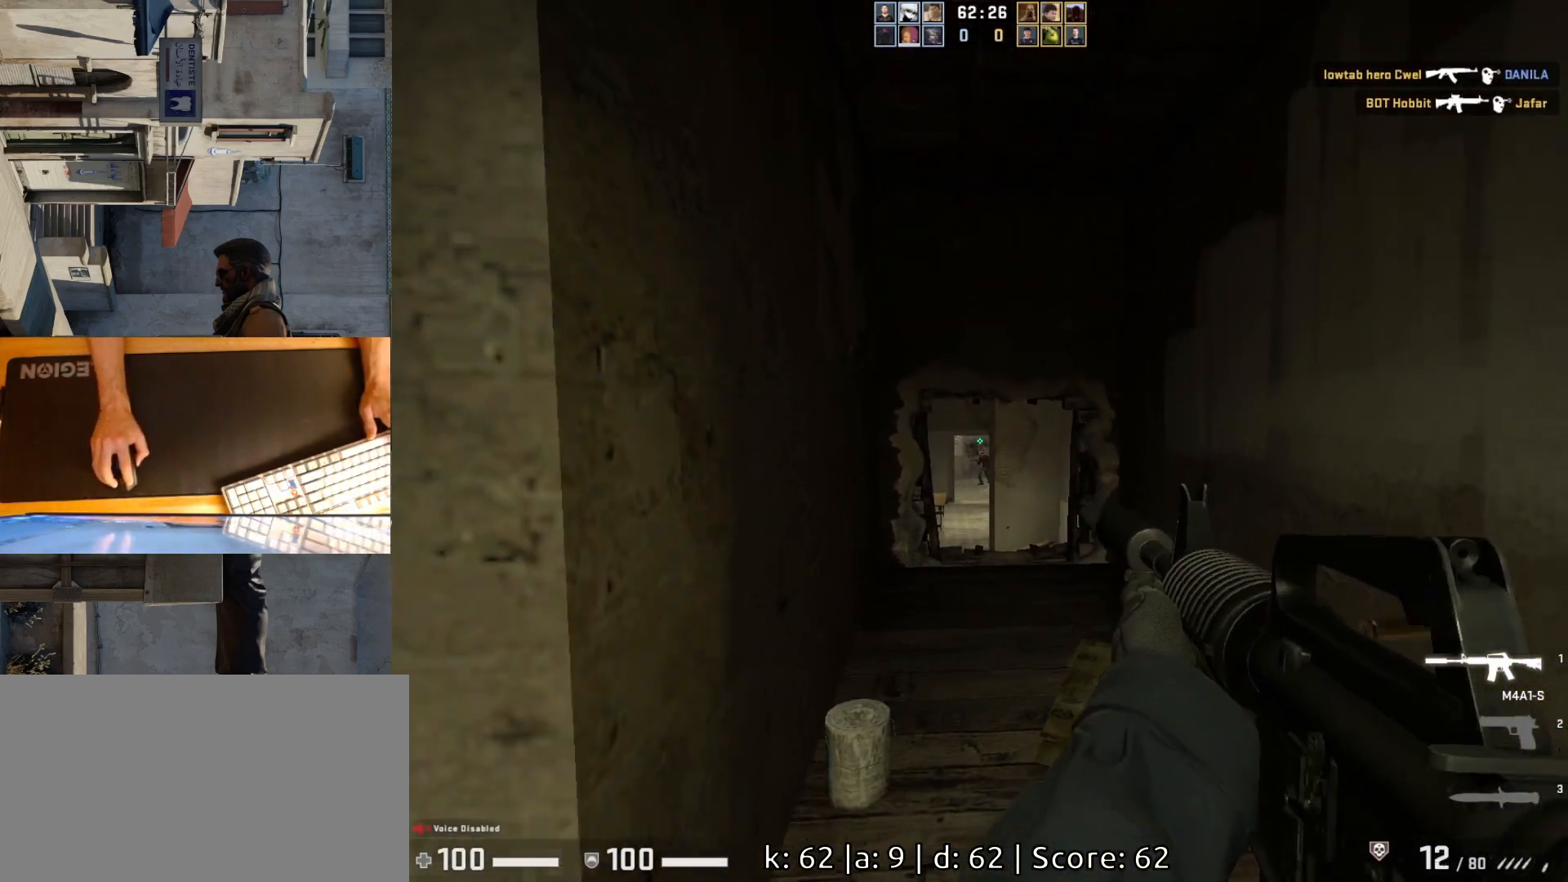
{"keys": [], "mouse": [], "events": [[283, "mouse_left", "up"]]}
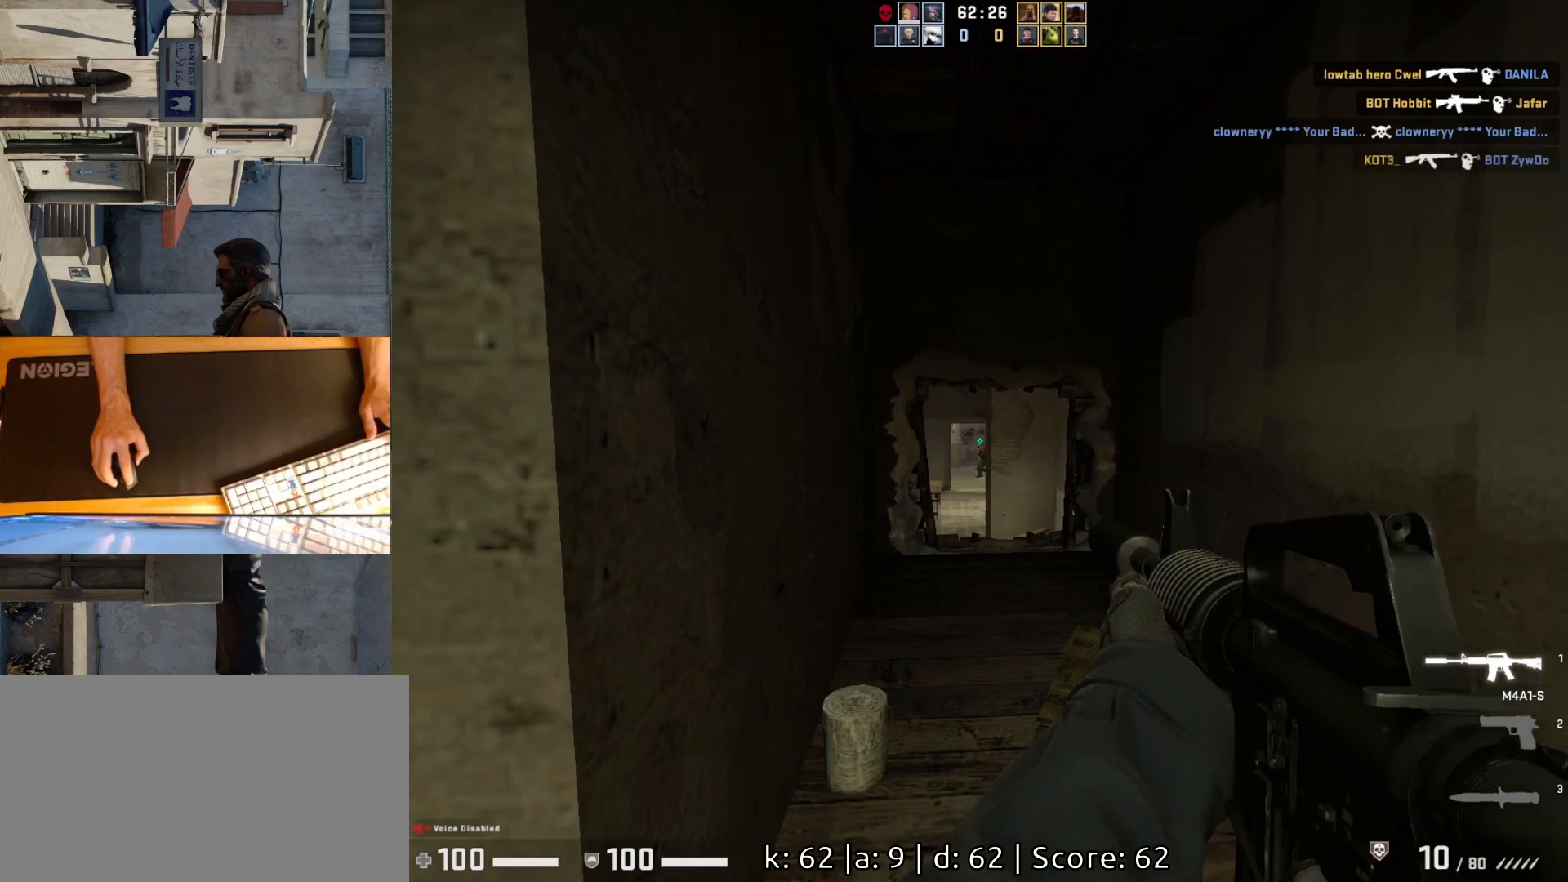
{"keys": [], "mouse": [], "events": [[33, "mouse_left", "down"], [183, "a", "down"], [283, "d", "down"], [300, "mouse_left", "up"], [333, "a", "up"], [383, "d", "up"]]}
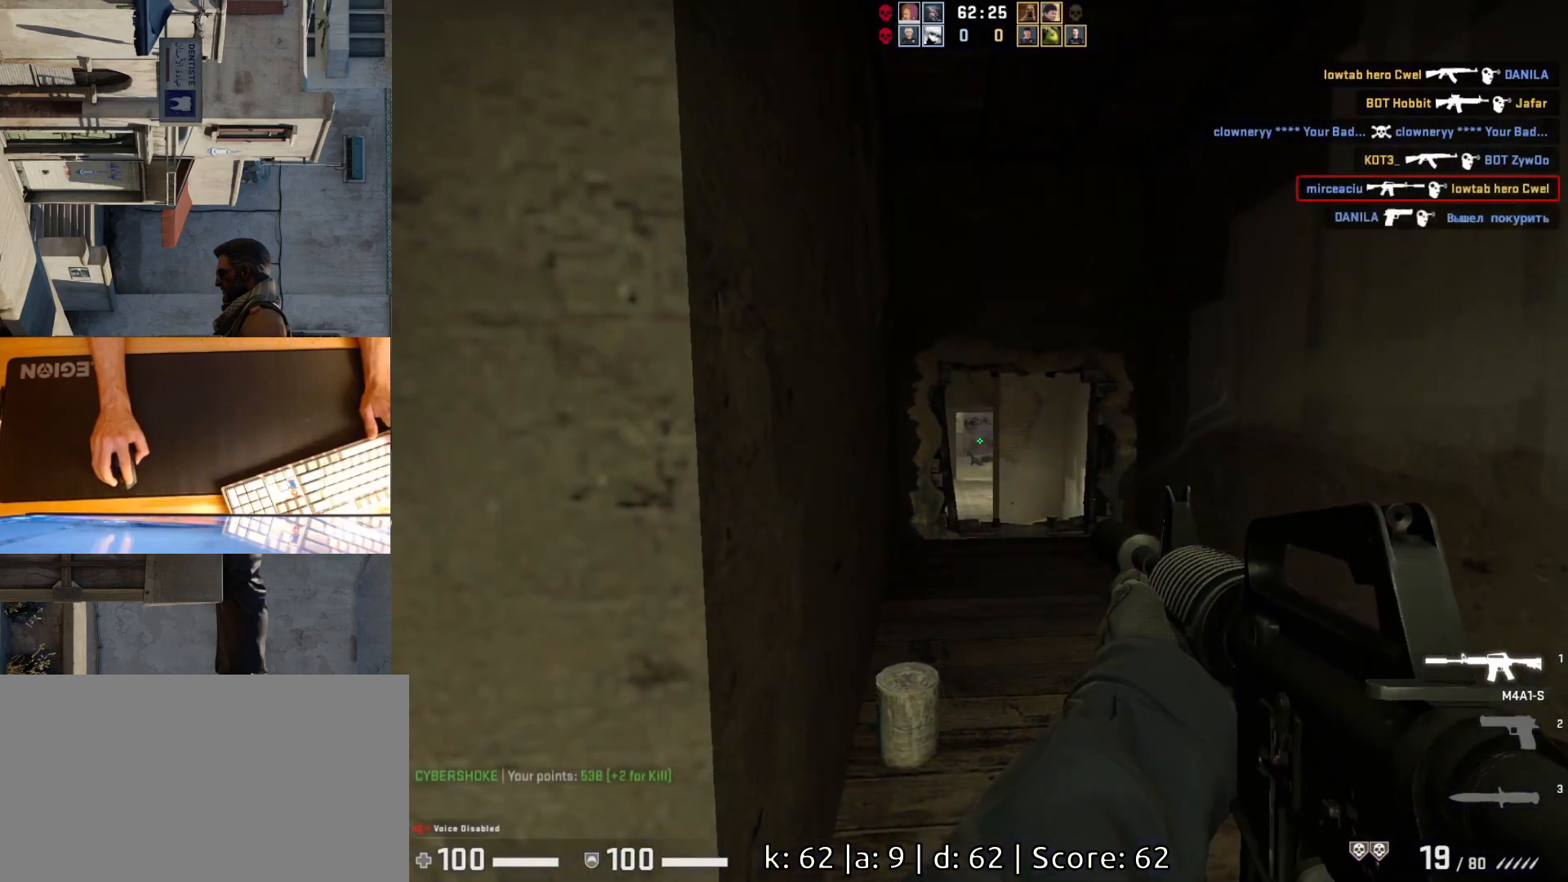
{"keys": ["w"], "mouse": [], "events": [[150, "a", "down"], [267, "w", "down"], [383, "a", "up"]]}
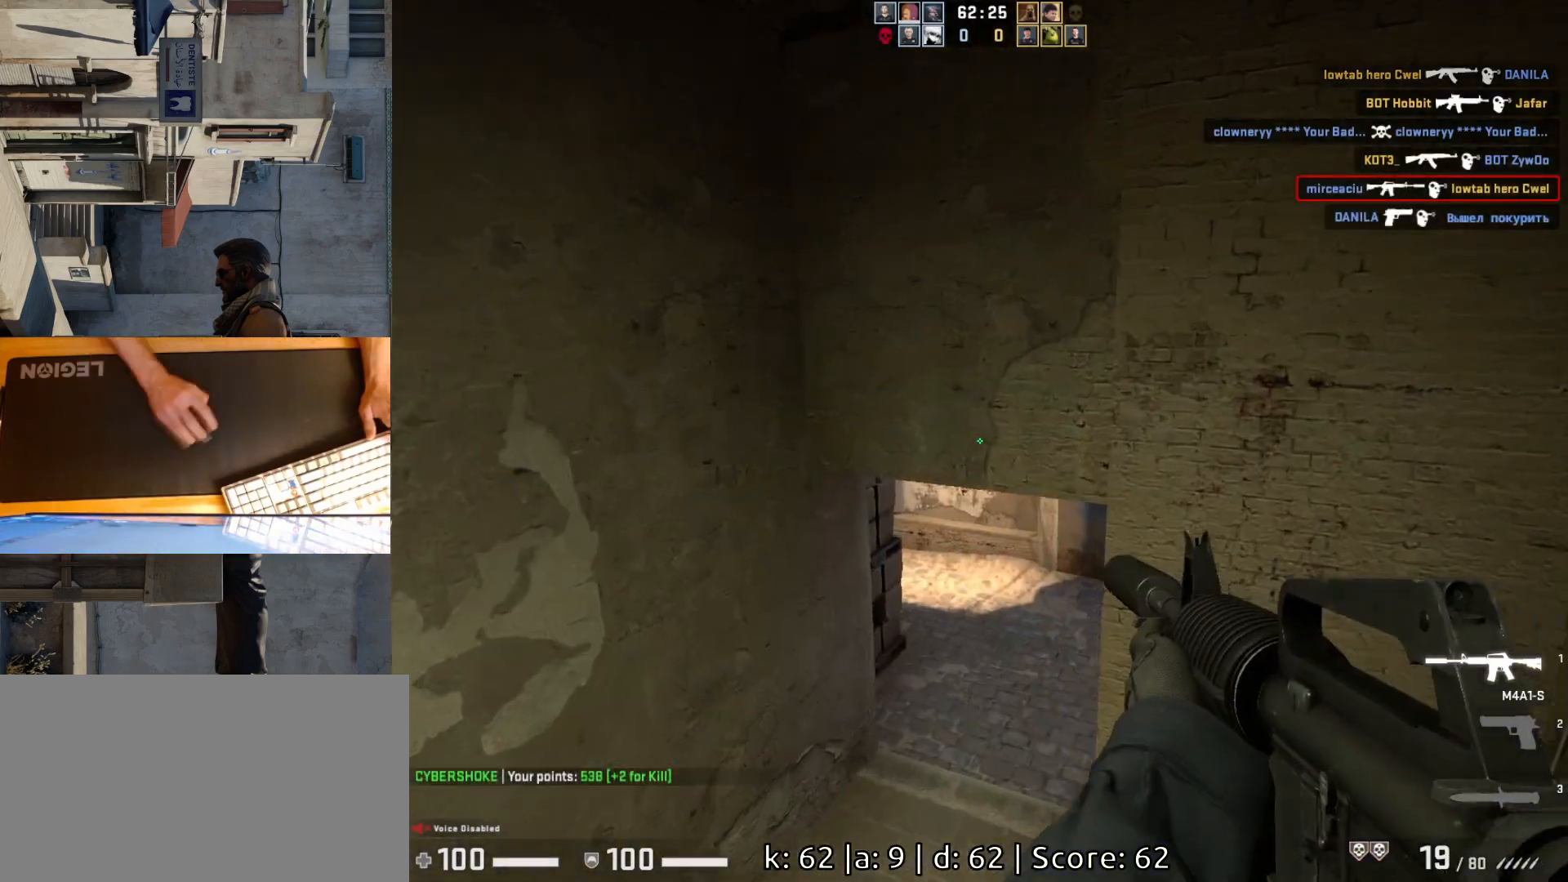
{"keys": ["a"], "mouse": [], "events": [[83, "d", "down"], [150, "w", "up"], [200, "a", "down"], [233, "d", "up"]]}
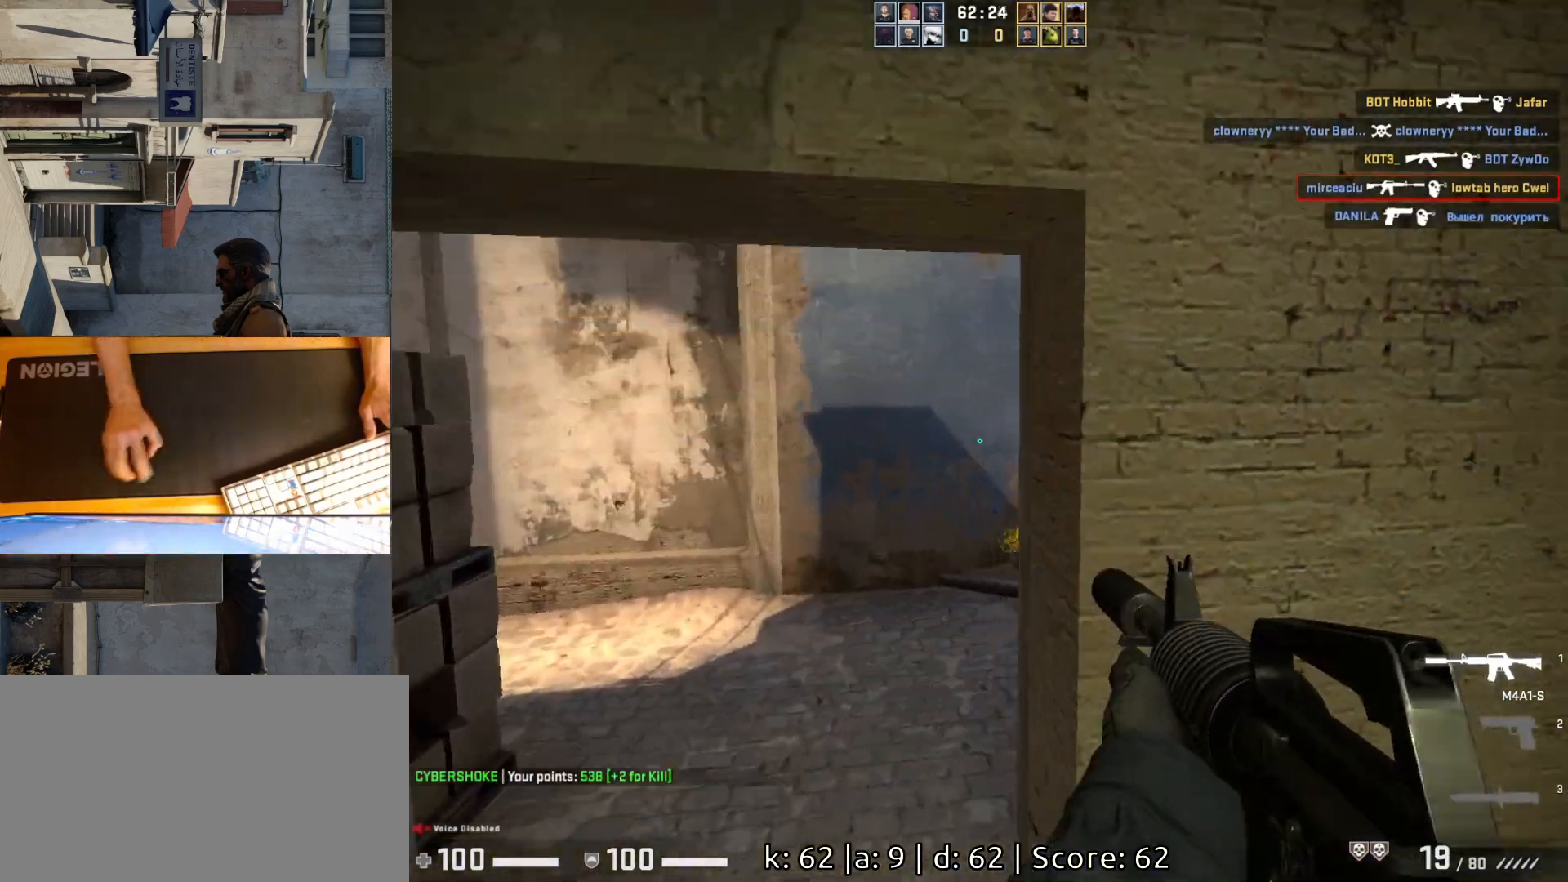
{"keys": ["d"], "mouse": [], "events": [[150, "a", "up"], [283, "a", "down"], [417, "d", "down"], [433, "a", "up"]]}
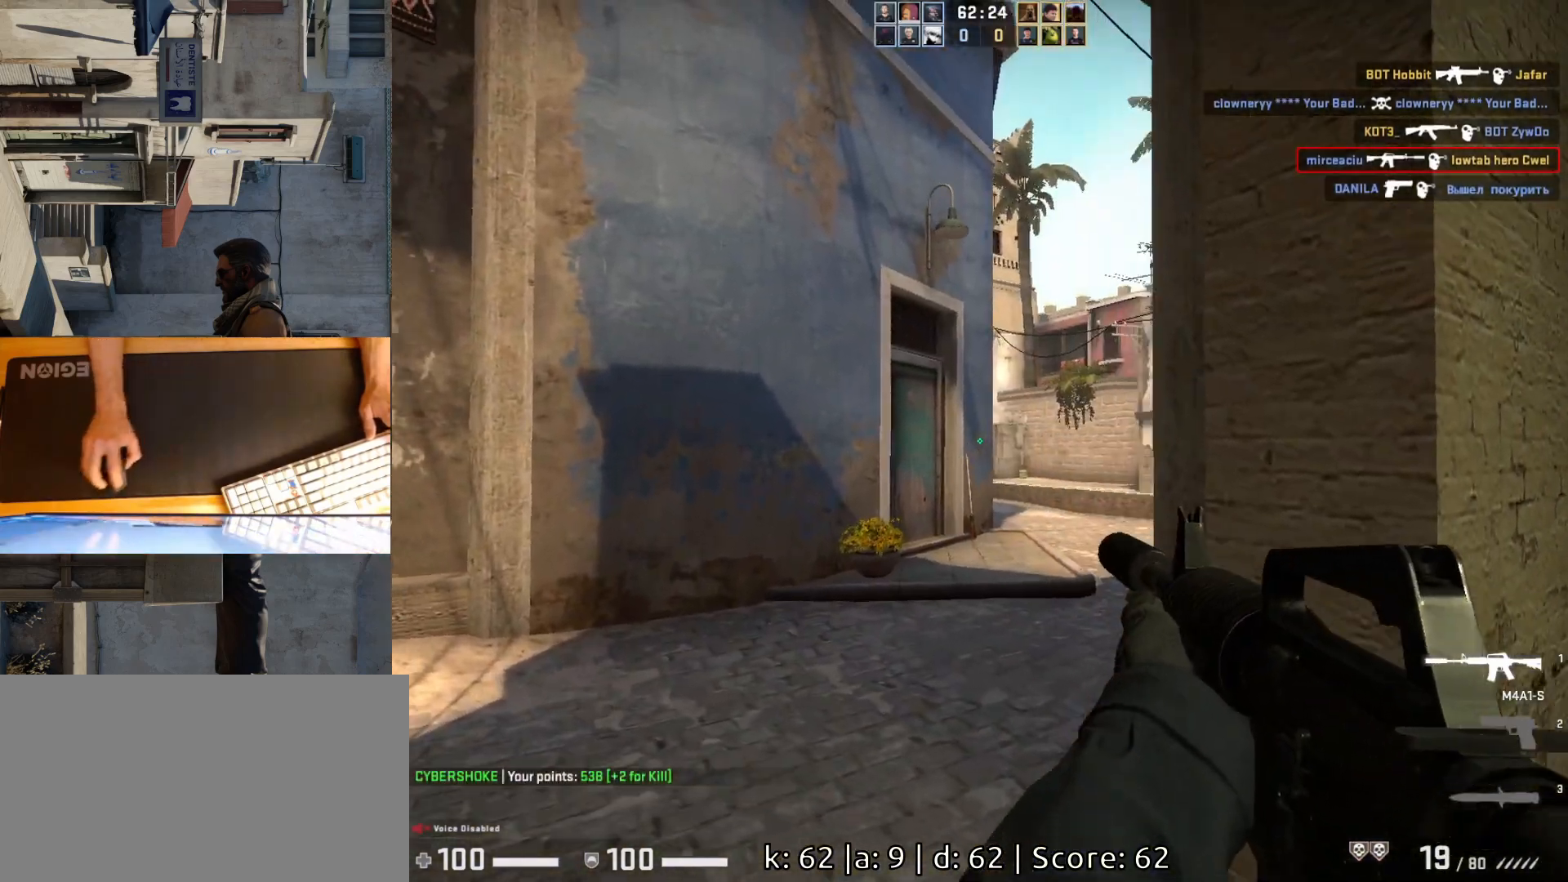
{"keys": ["d", "w"], "mouse": [], "events": [[33, "d", "up"], [267, "w", "down"], [483, "d", "down"]]}
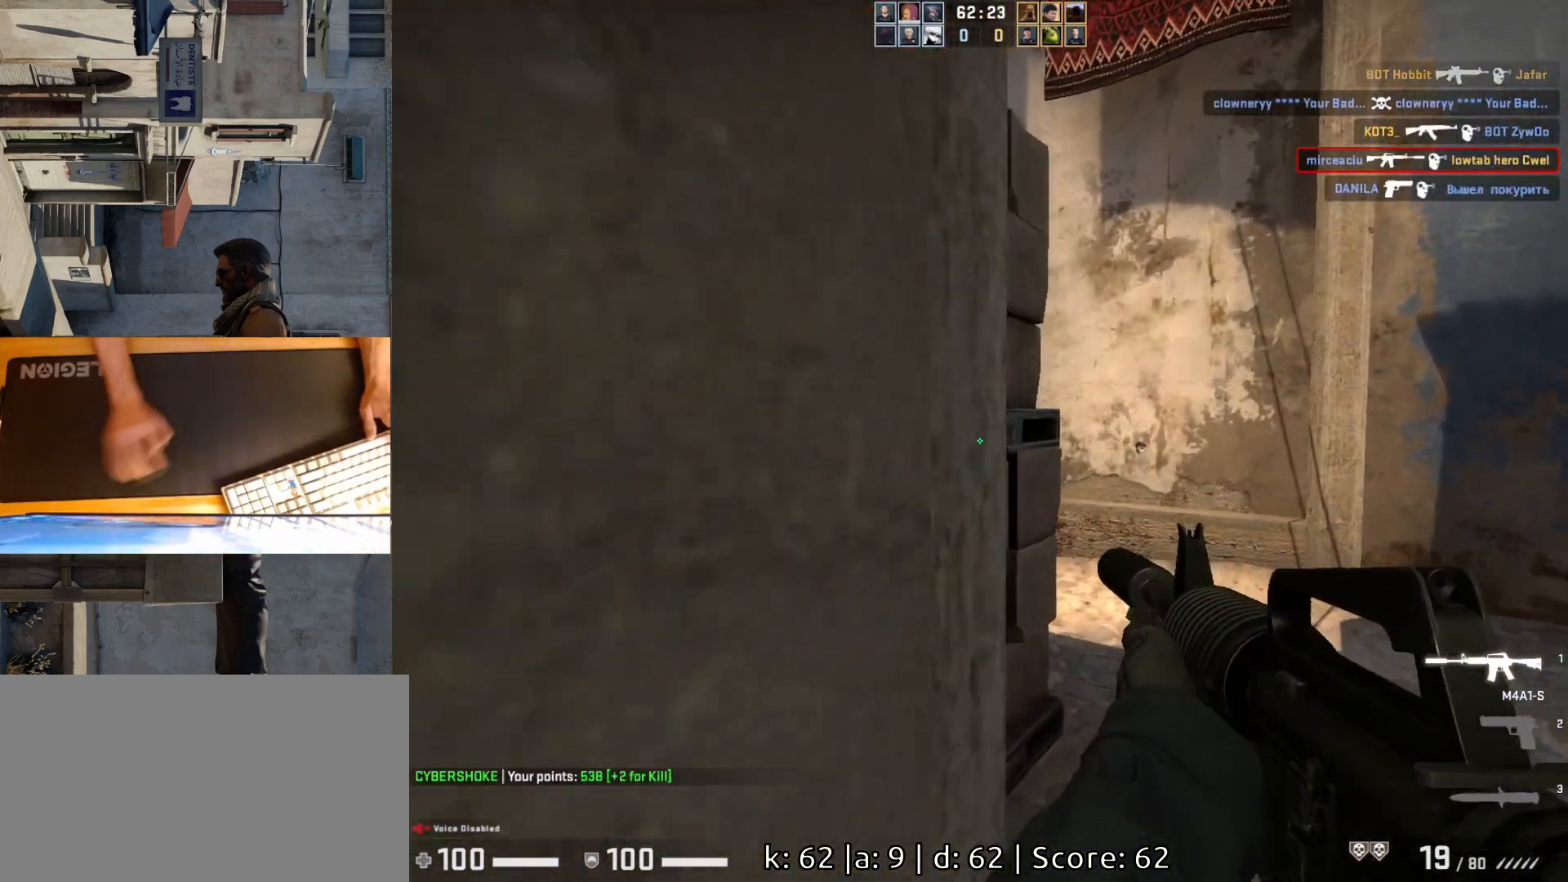
{"keys": ["d"], "mouse": [], "events": [[400, "w", "up"]]}
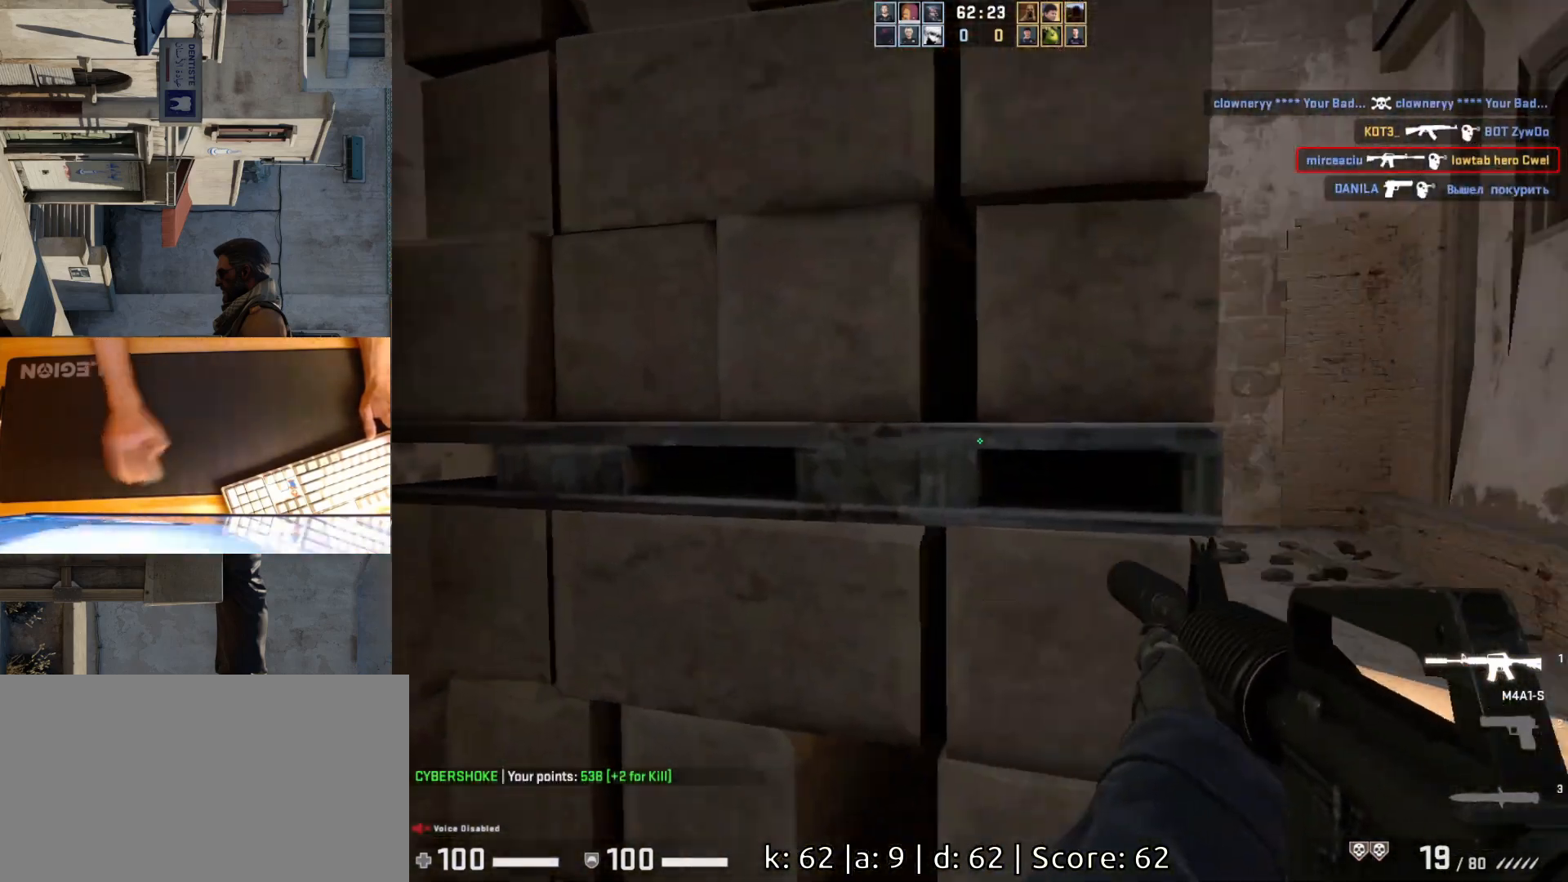
{"keys": ["d", "w"], "mouse": [], "events": [[200, "a", "down"], [233, "d", "up"], [350, "d", "down"], [383, "a", "up"], [433, "w", "down"]]}
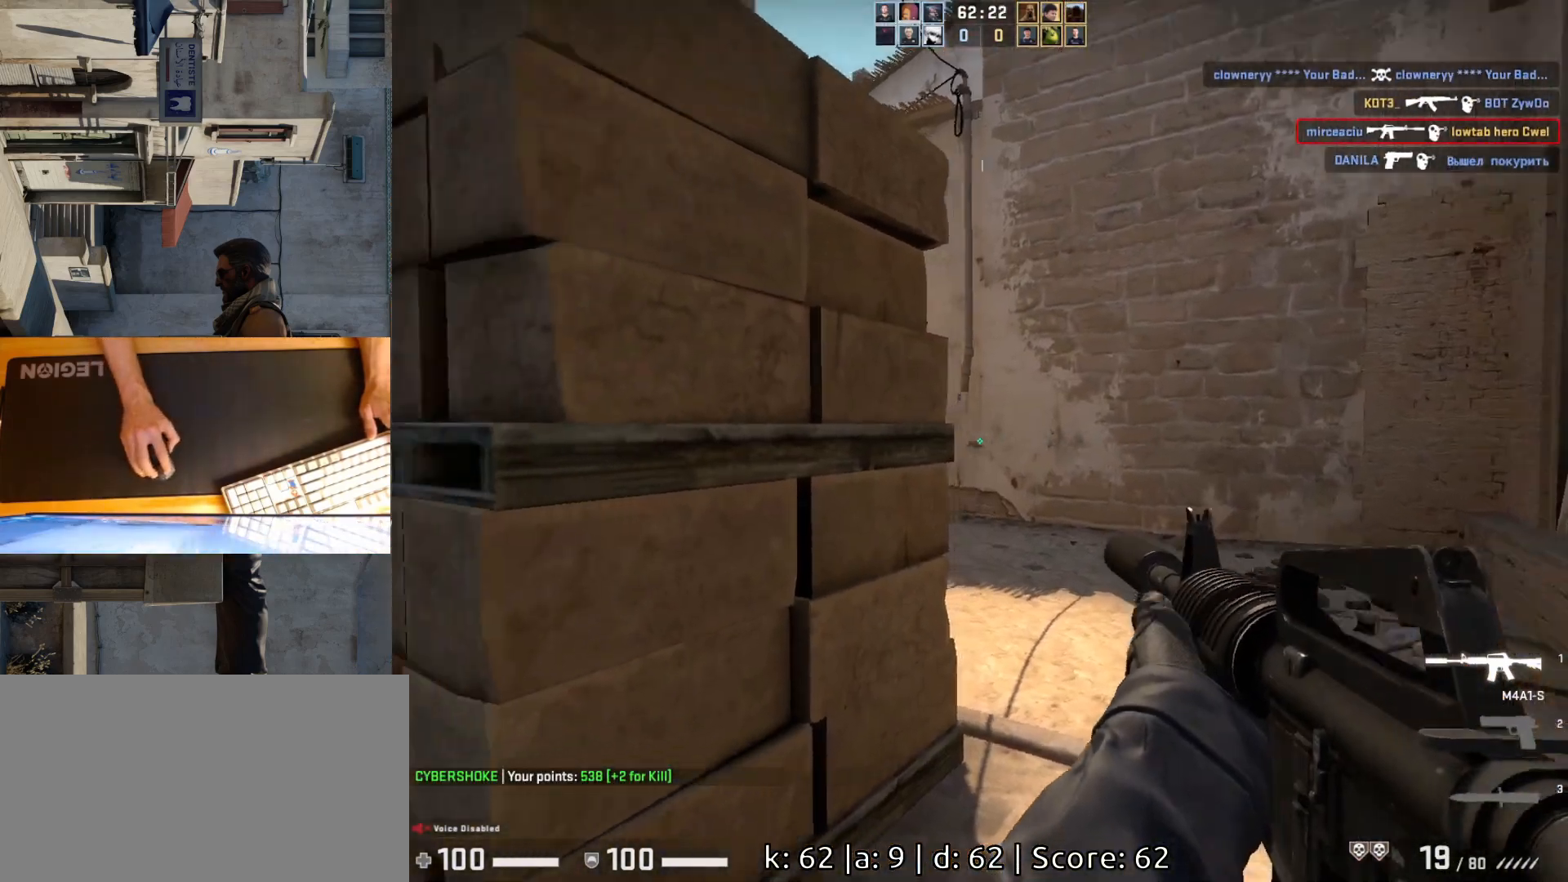
{"keys": ["d", "w"], "mouse": [], "events": [[183, "d", "up"], [183, "w", "up"], [217, "a", "down"], [250, "w", "down"], [267, "a", "up"], [350, "d", "down"]]}
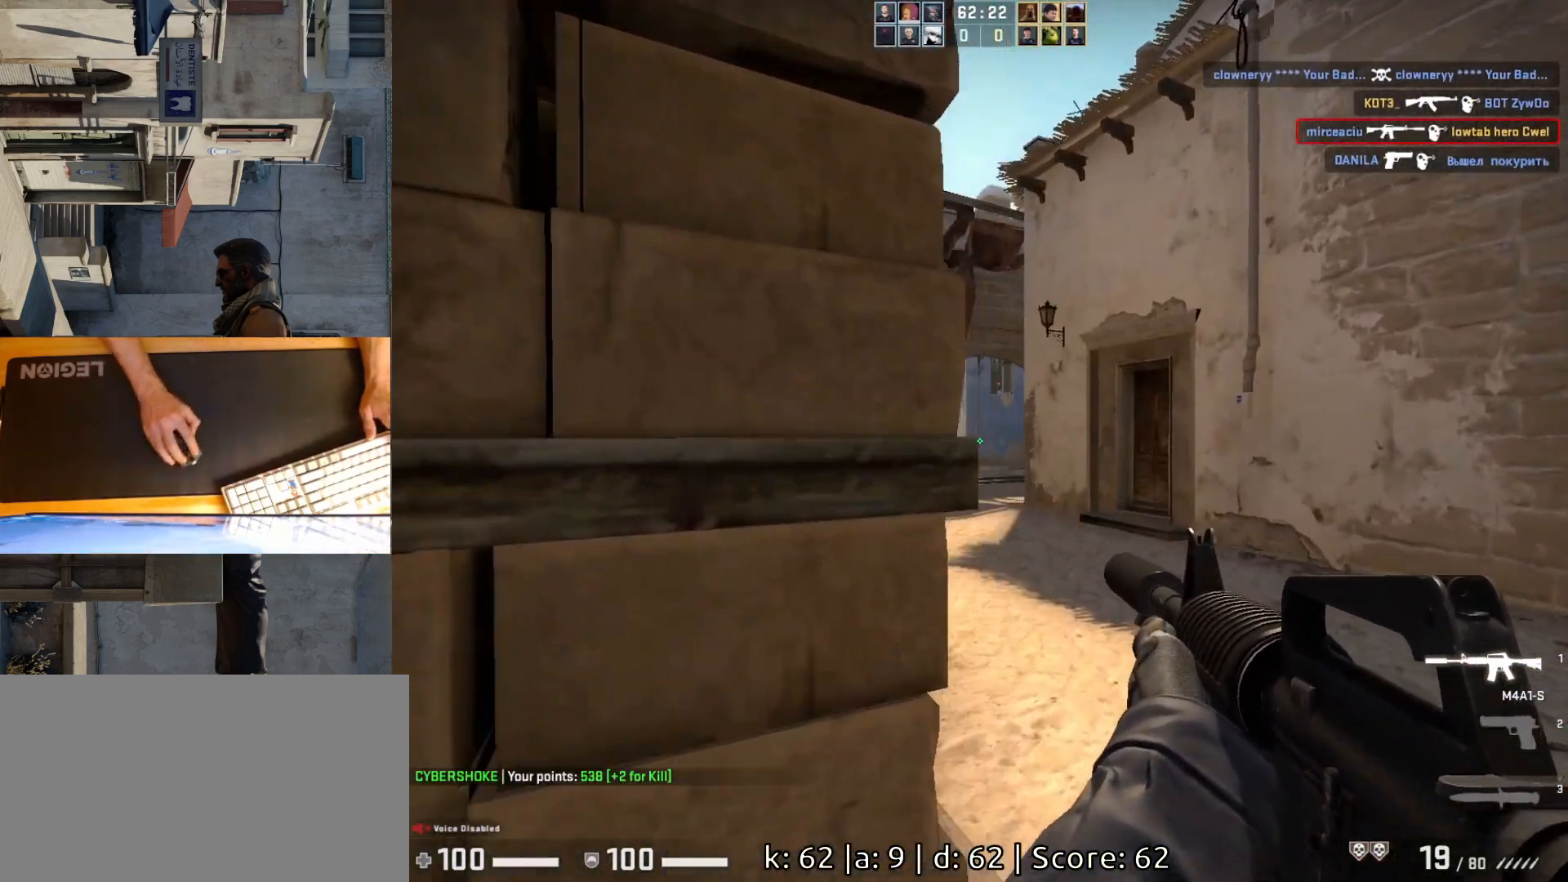
{"keys": [], "mouse": ["left"], "events": [[17, "w", "up"], [150, "a", "down"], [167, "d", "up"], [250, "d", "down"], [300, "a", "up"], [350, "d", "up"], [483, "mouse_left", "down"]]}
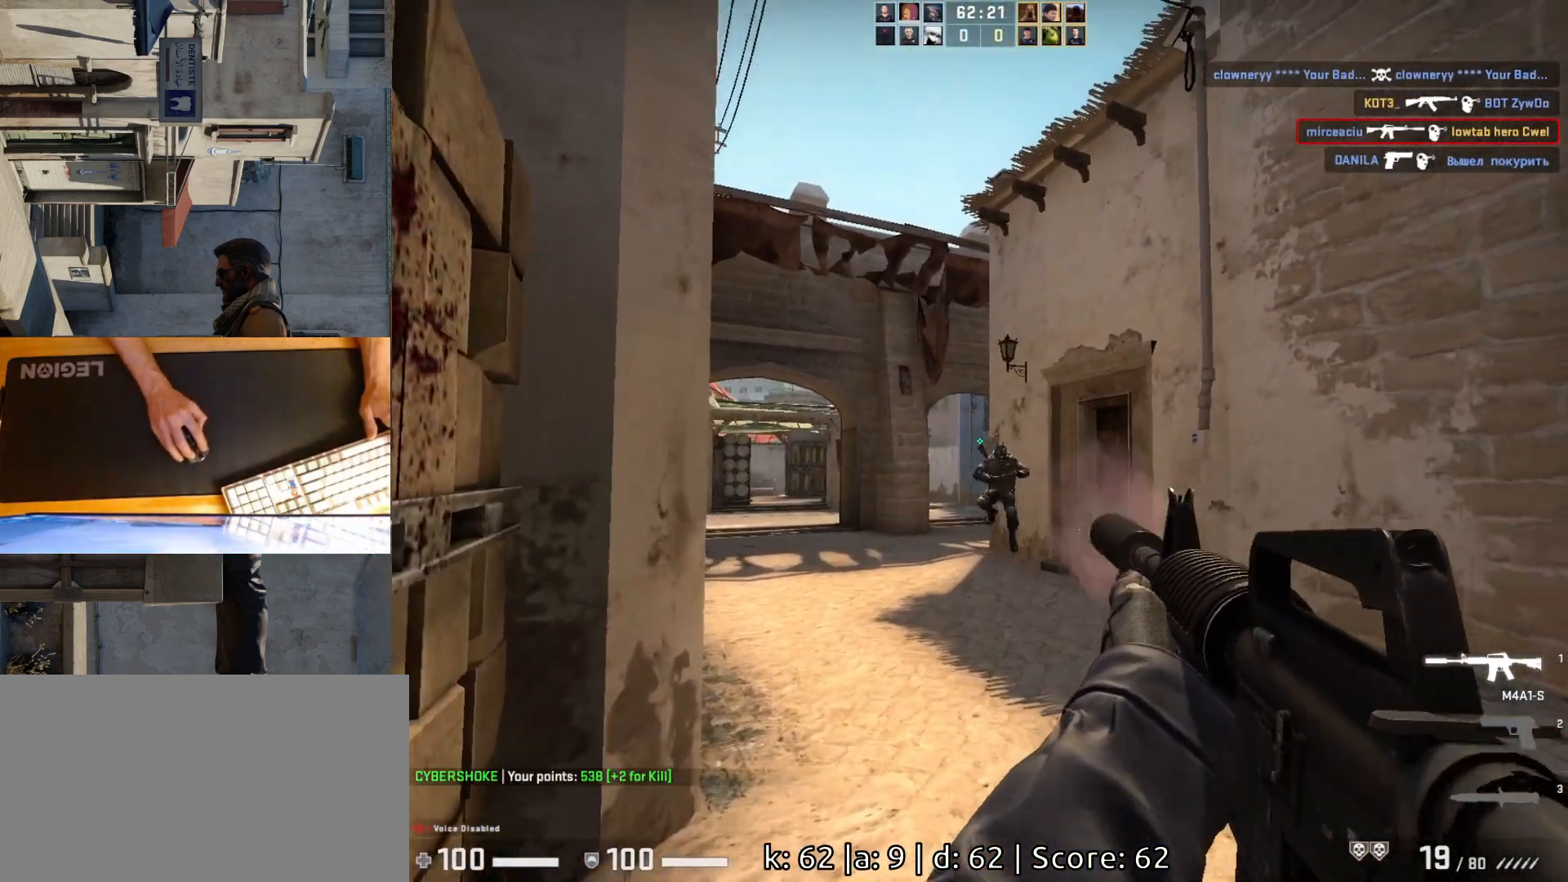
{"keys": ["a", "d"], "mouse": [], "events": [[167, "d", "down"], [350, "mouse_left", "up"], [367, "a", "down"], [383, "d", "up"], [500, "d", "down"]]}
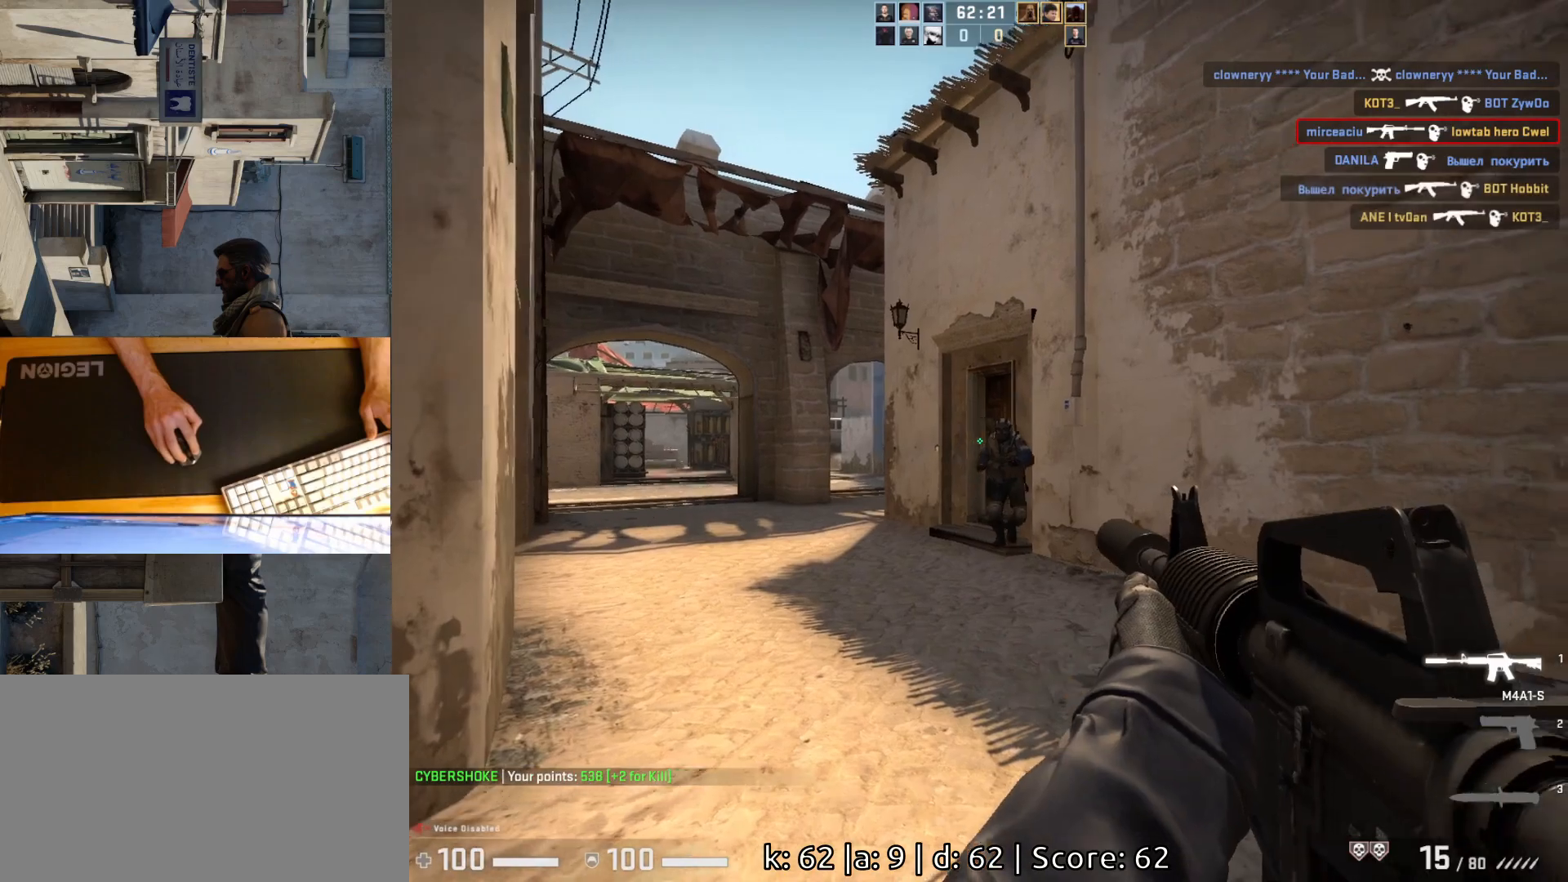
{"keys": ["d"], "mouse": [], "events": [[17, "a", "up"], [100, "d", "up"], [100, "mouse_left", "down"], [317, "a", "down"], [400, "a", "up"], [400, "mouse_left", "up"], [417, "d", "down"]]}
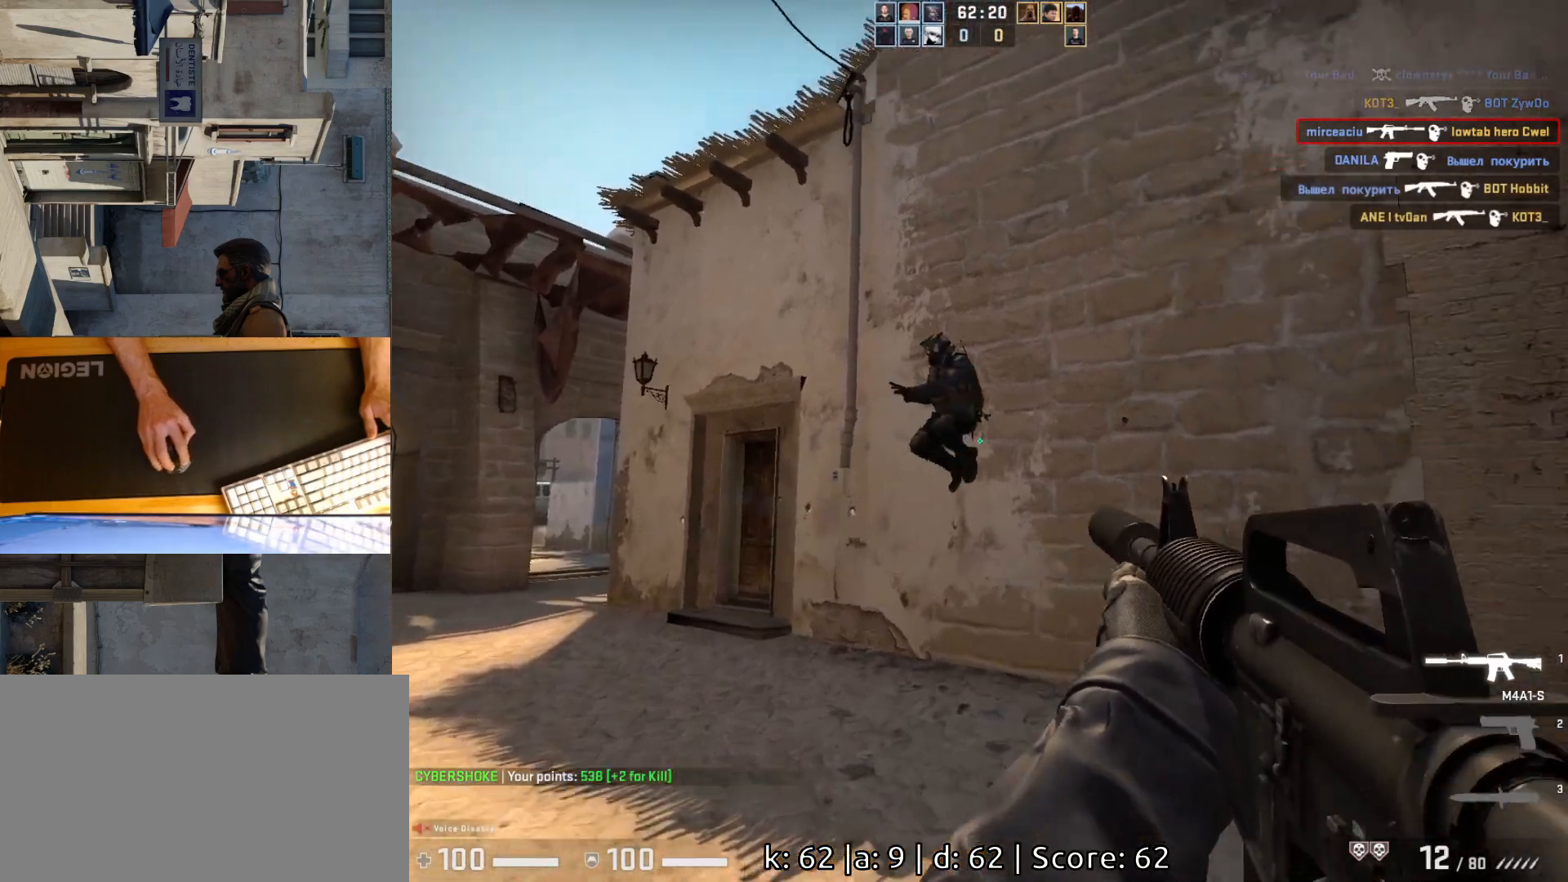
{"keys": ["d"], "mouse": [], "events": [[100, "d", "up"], [133, "a", "down"], [383, "d", "down"], [417, "a", "up"]]}
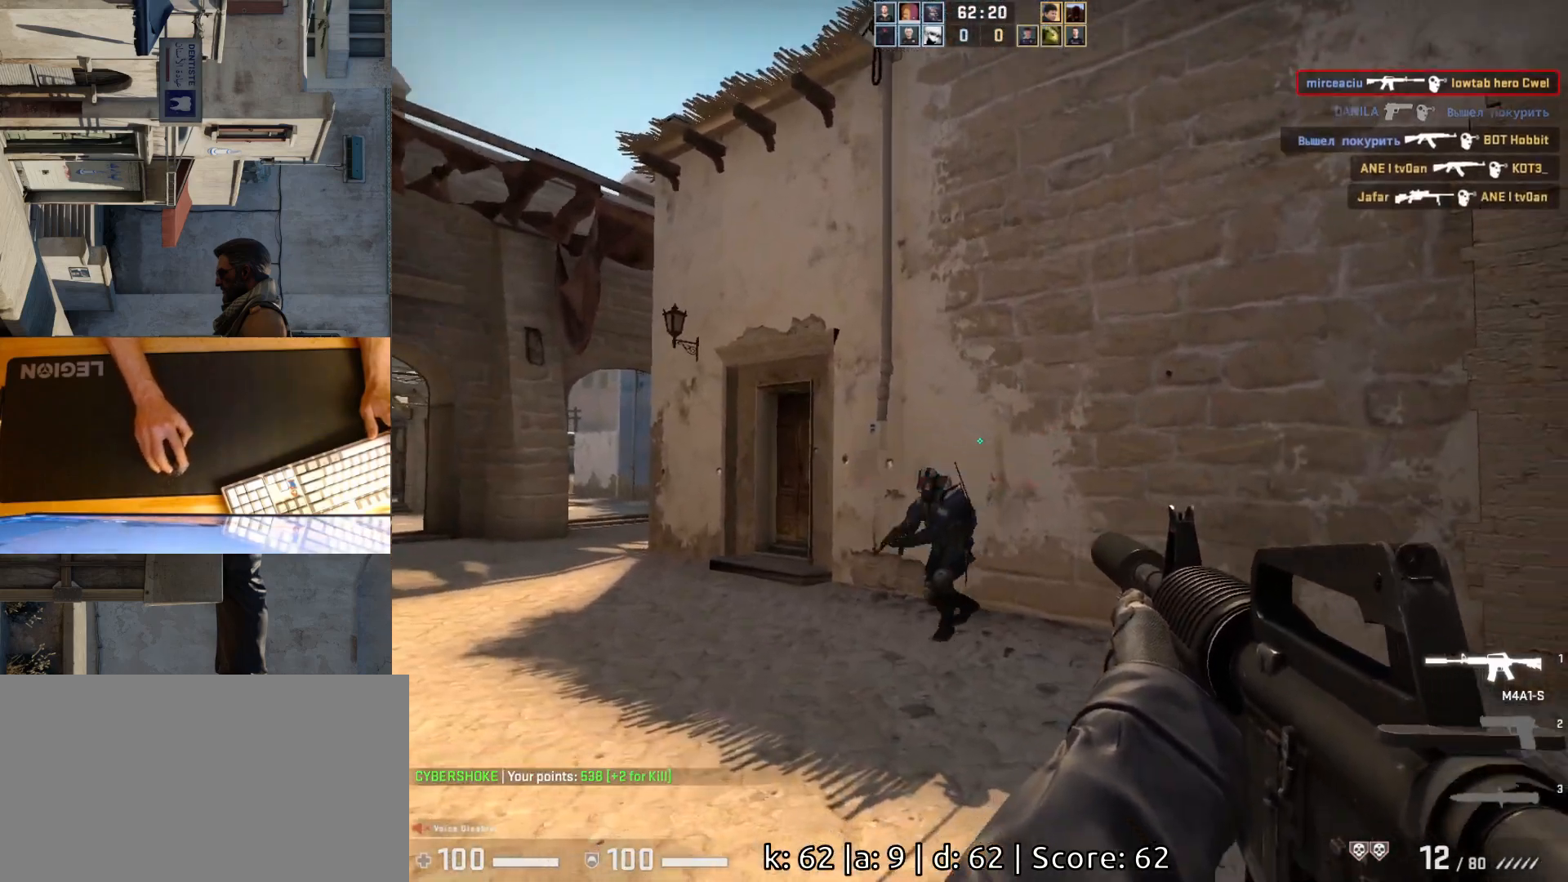
{"keys": [], "mouse": ["left"], "events": [[200, "a", "down"], [217, "d", "up"], [433, "a", "up"], [467, "mouse_left", "down"]]}
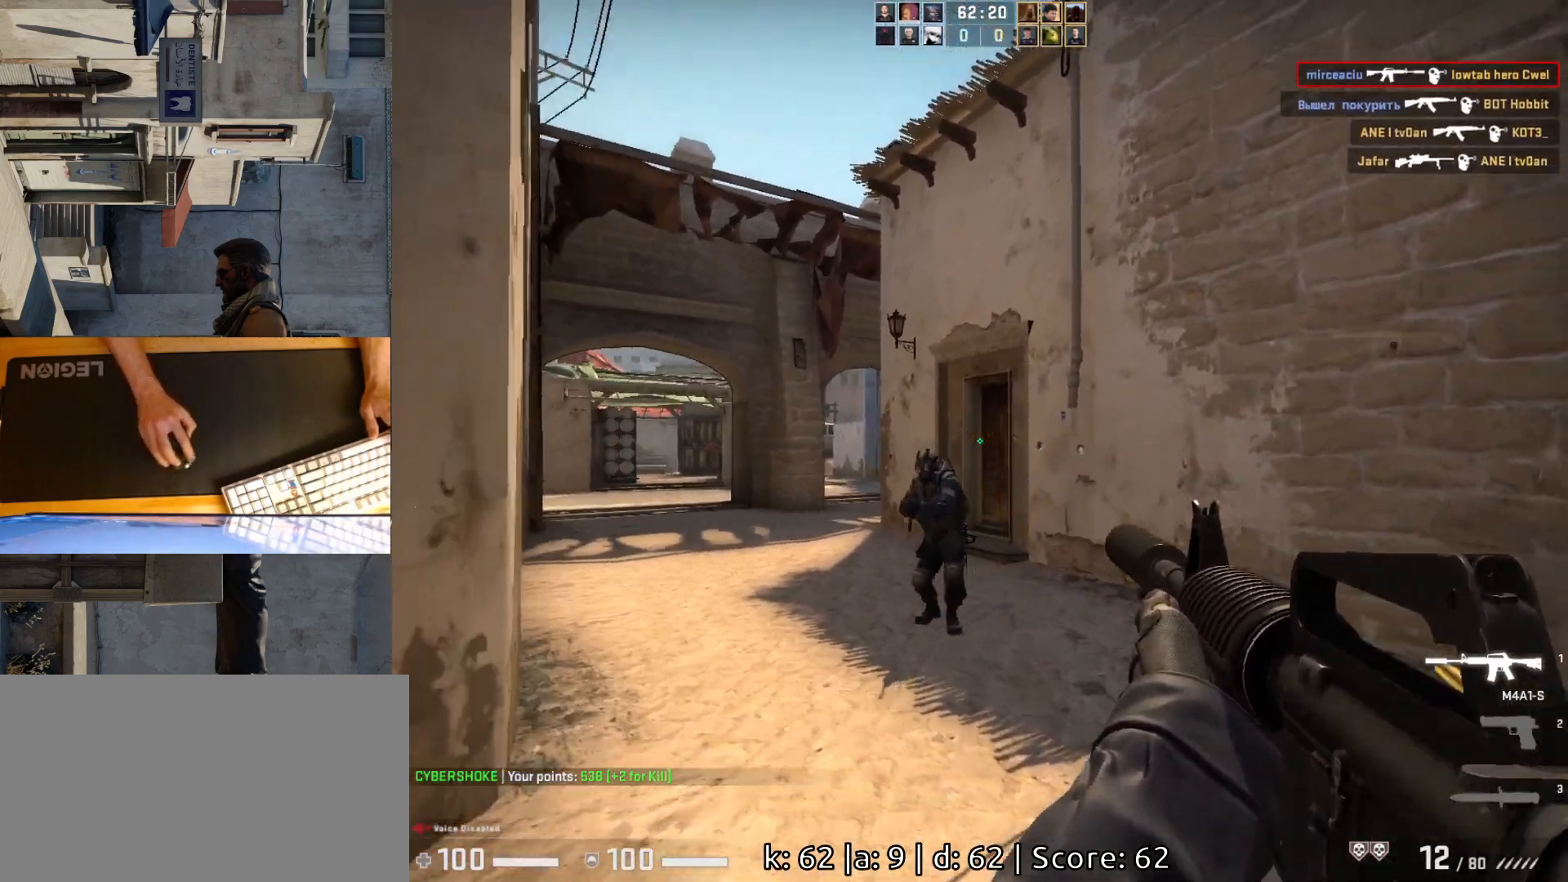
{"keys": ["a"], "mouse": ["left"], "events": [[150, "d", "down"], [333, "d", "up"], [383, "a", "down"]]}
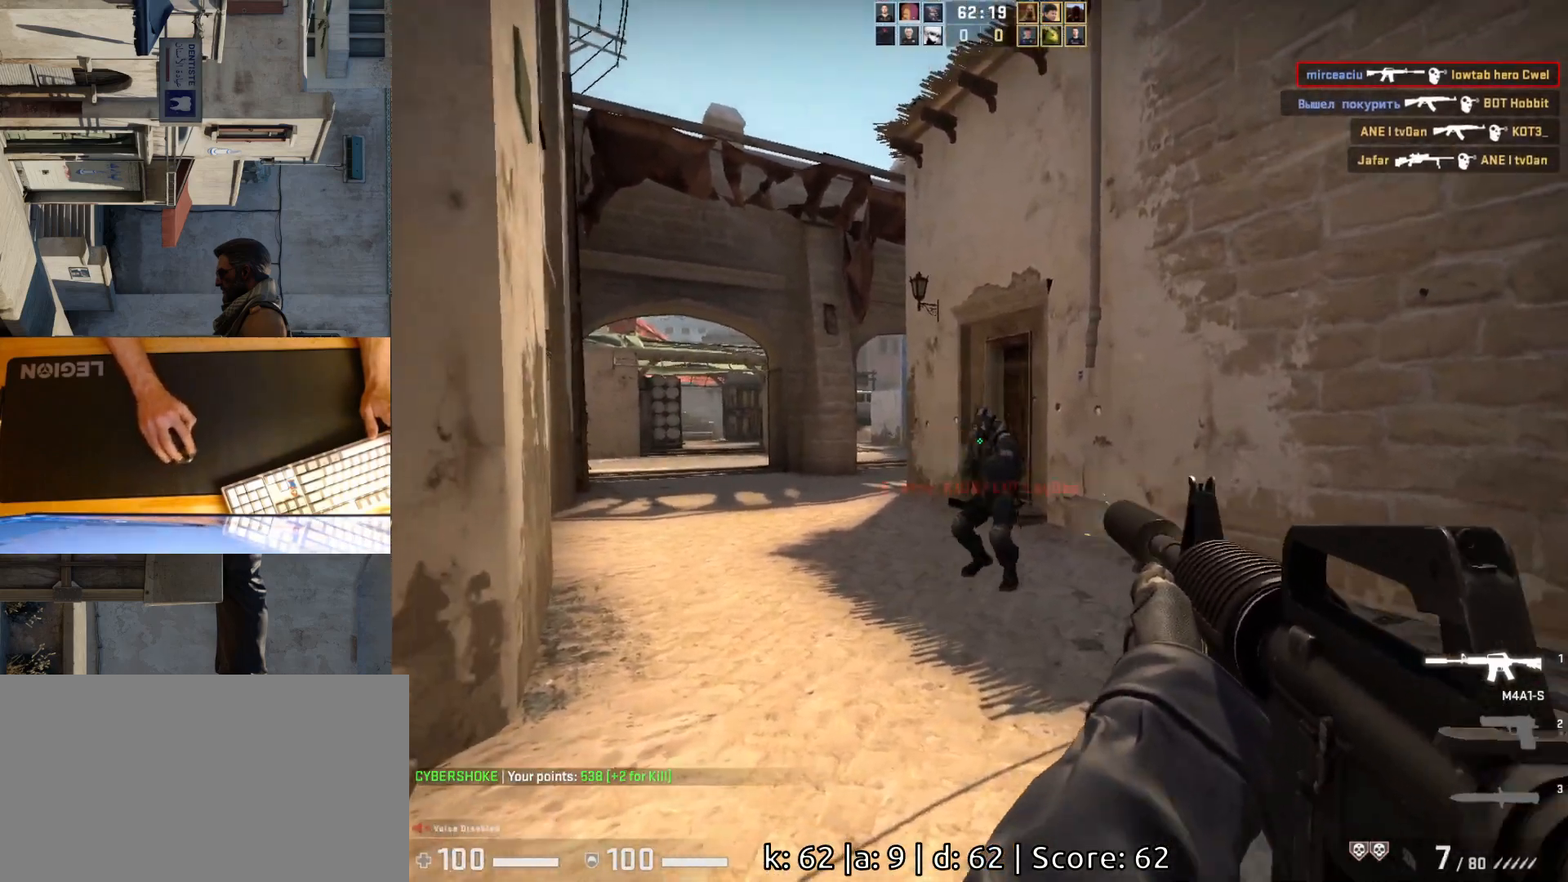
{"keys": [], "mouse": ["left"], "events": [[50, "a", "up"], [50, "d", "down"], [250, "d", "up"], [283, "mouse_left", "up"], [467, "mouse_left", "down"]]}
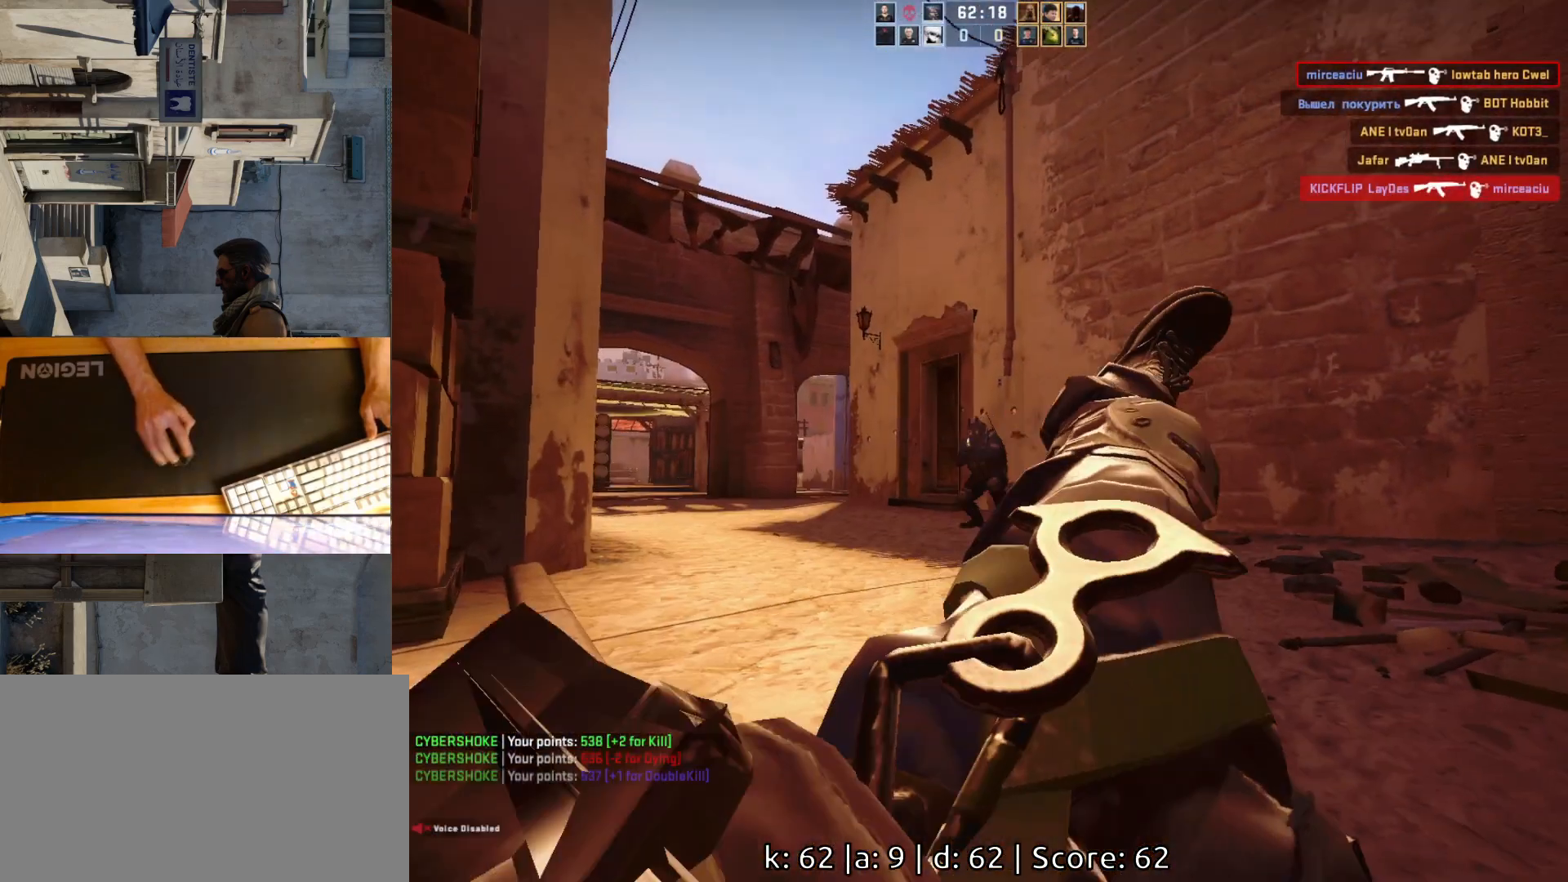
{"keys": [], "mouse": [], "events": [[117, "mouse_left", "up"]]}
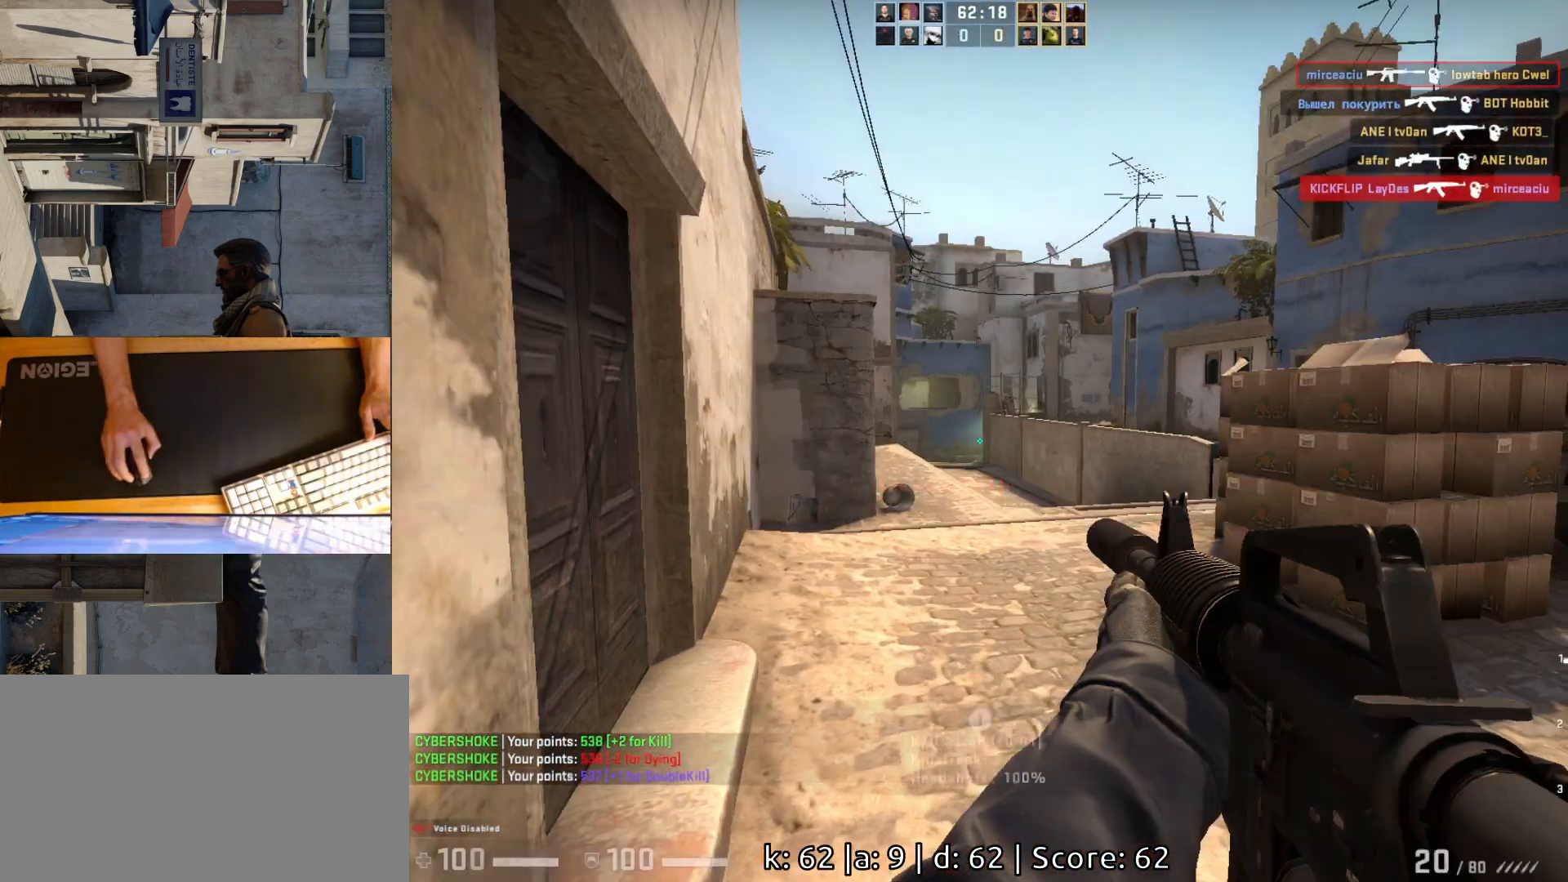
{"keys": [], "mouse": [], "events": []}
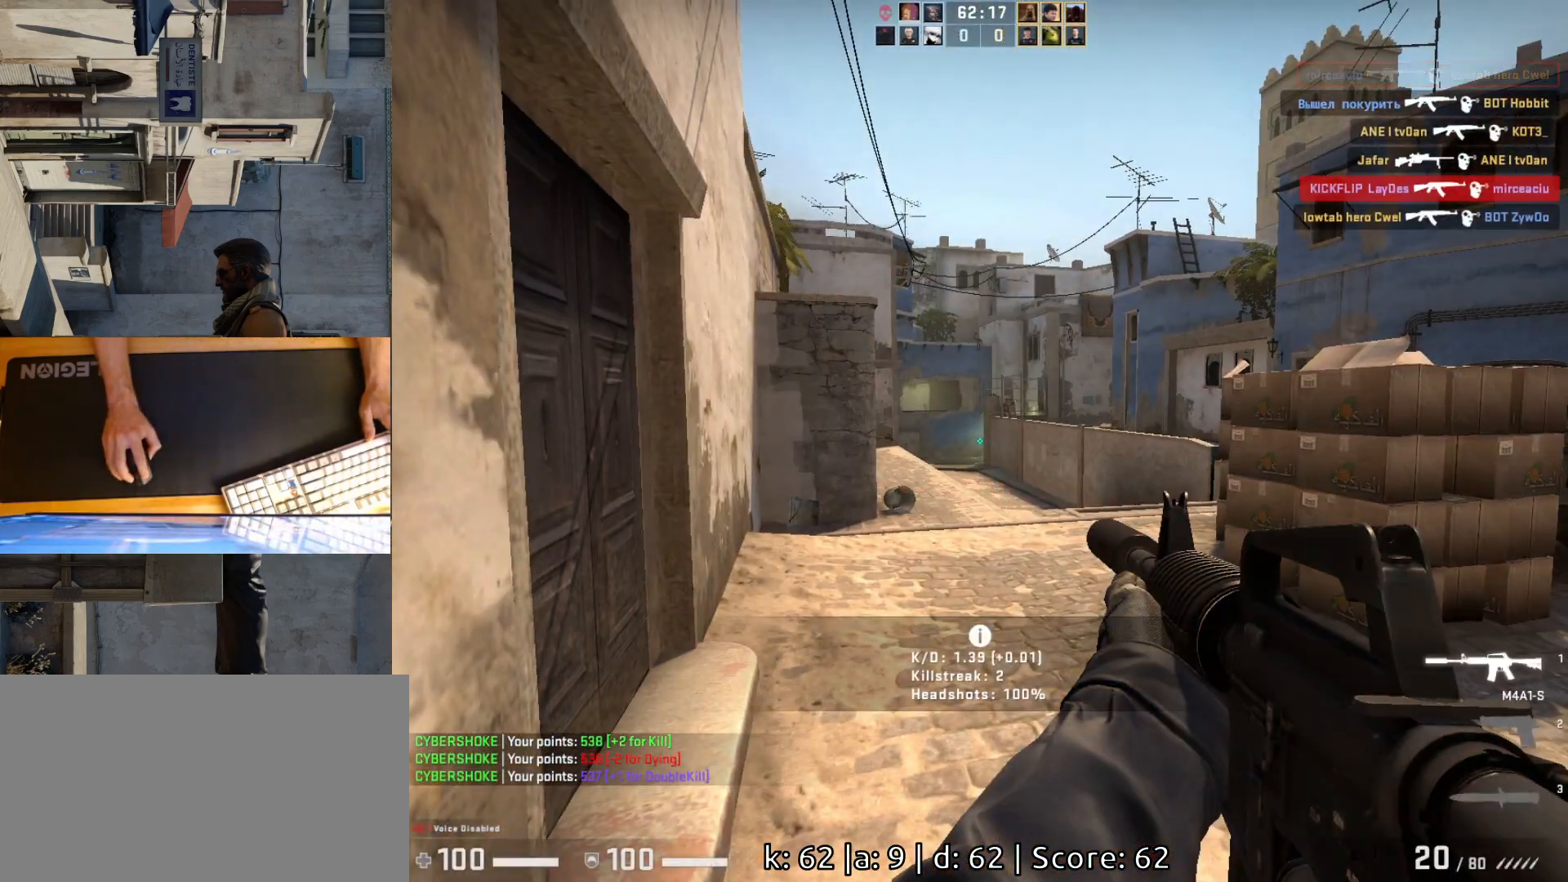
{"keys": [], "mouse": [], "events": []}
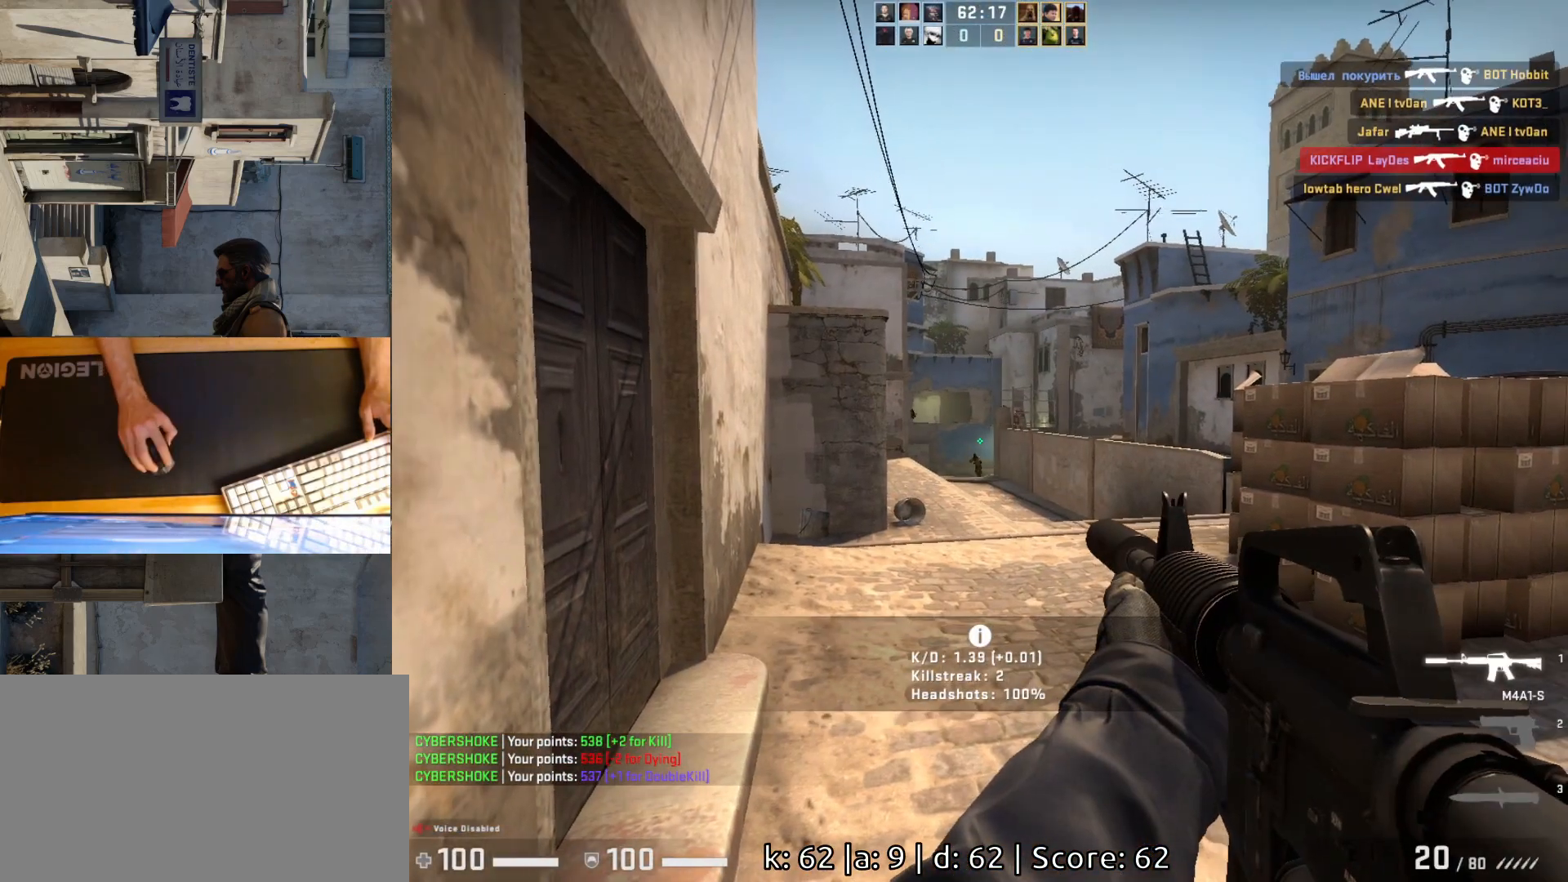
{"keys": [], "mouse": [], "events": []}
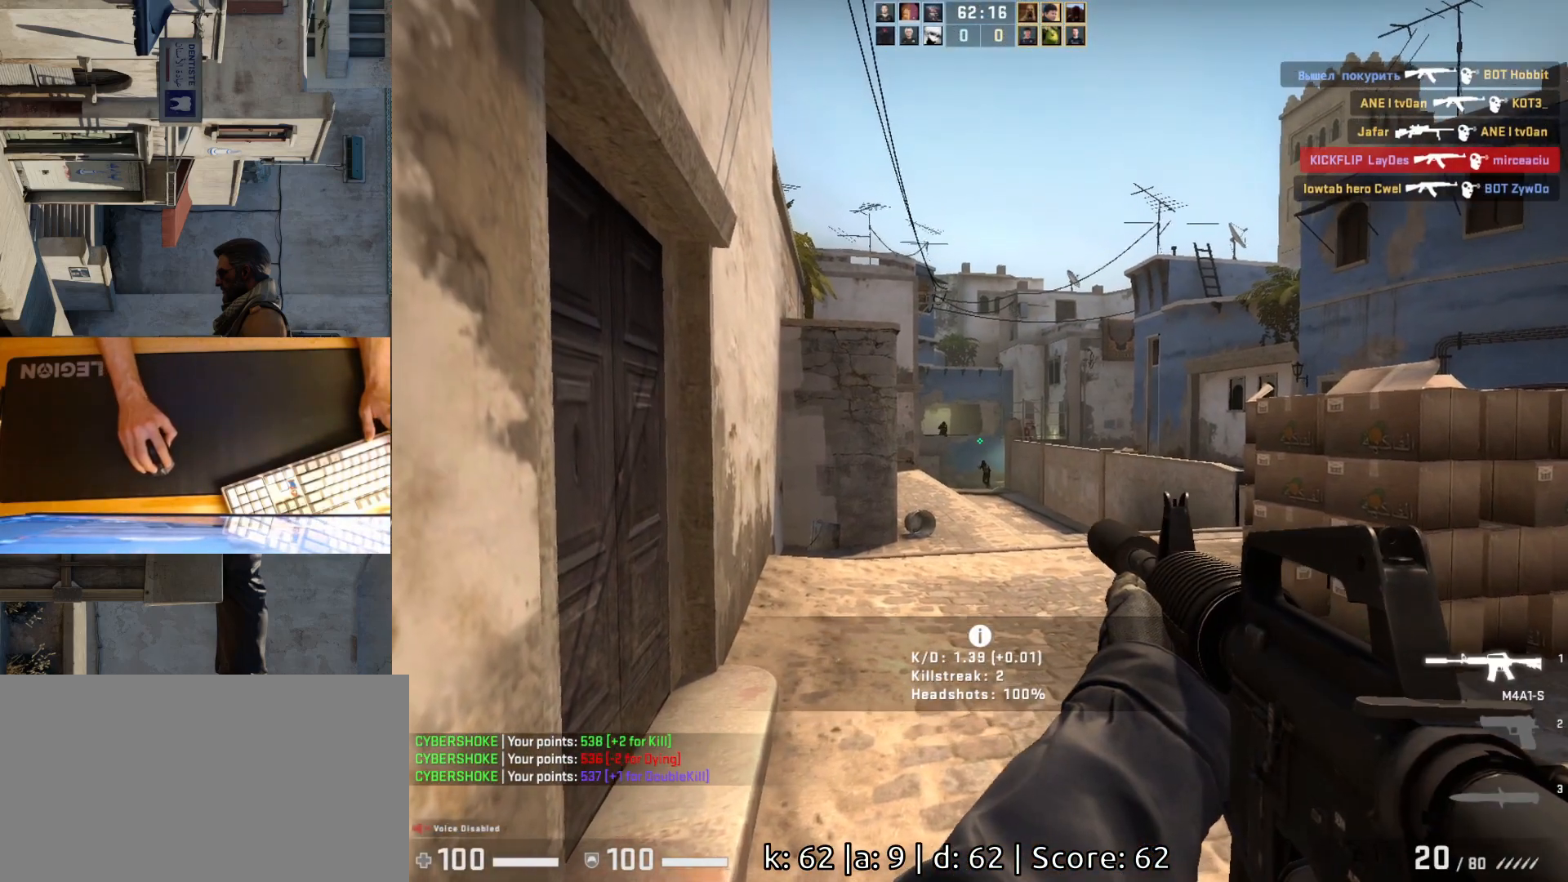
{"keys": [], "mouse": [], "events": []}
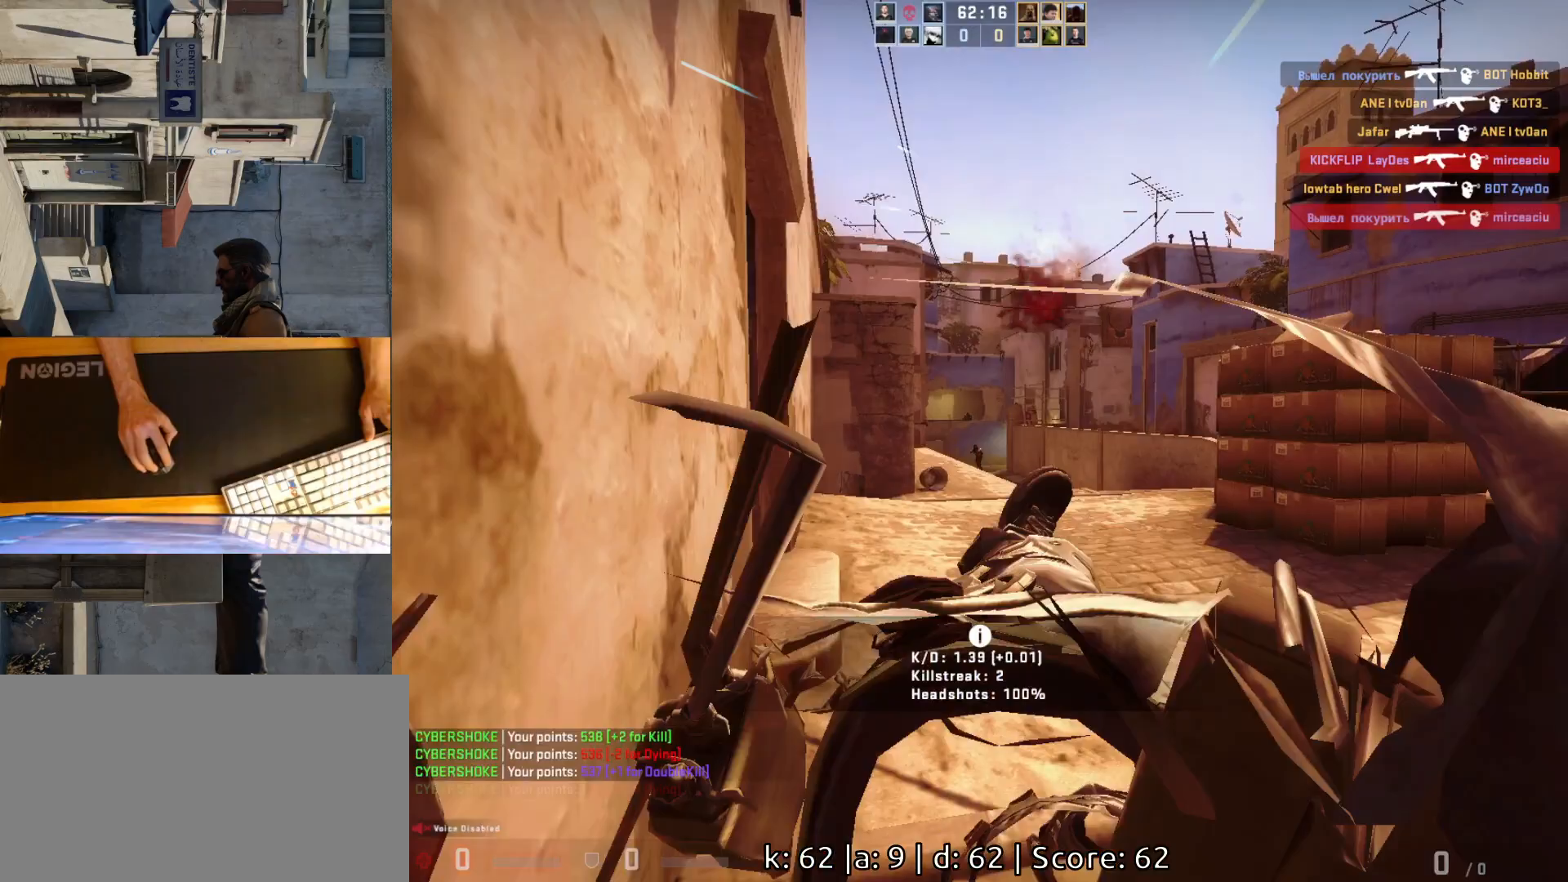
{"keys": [], "mouse": [], "events": []}
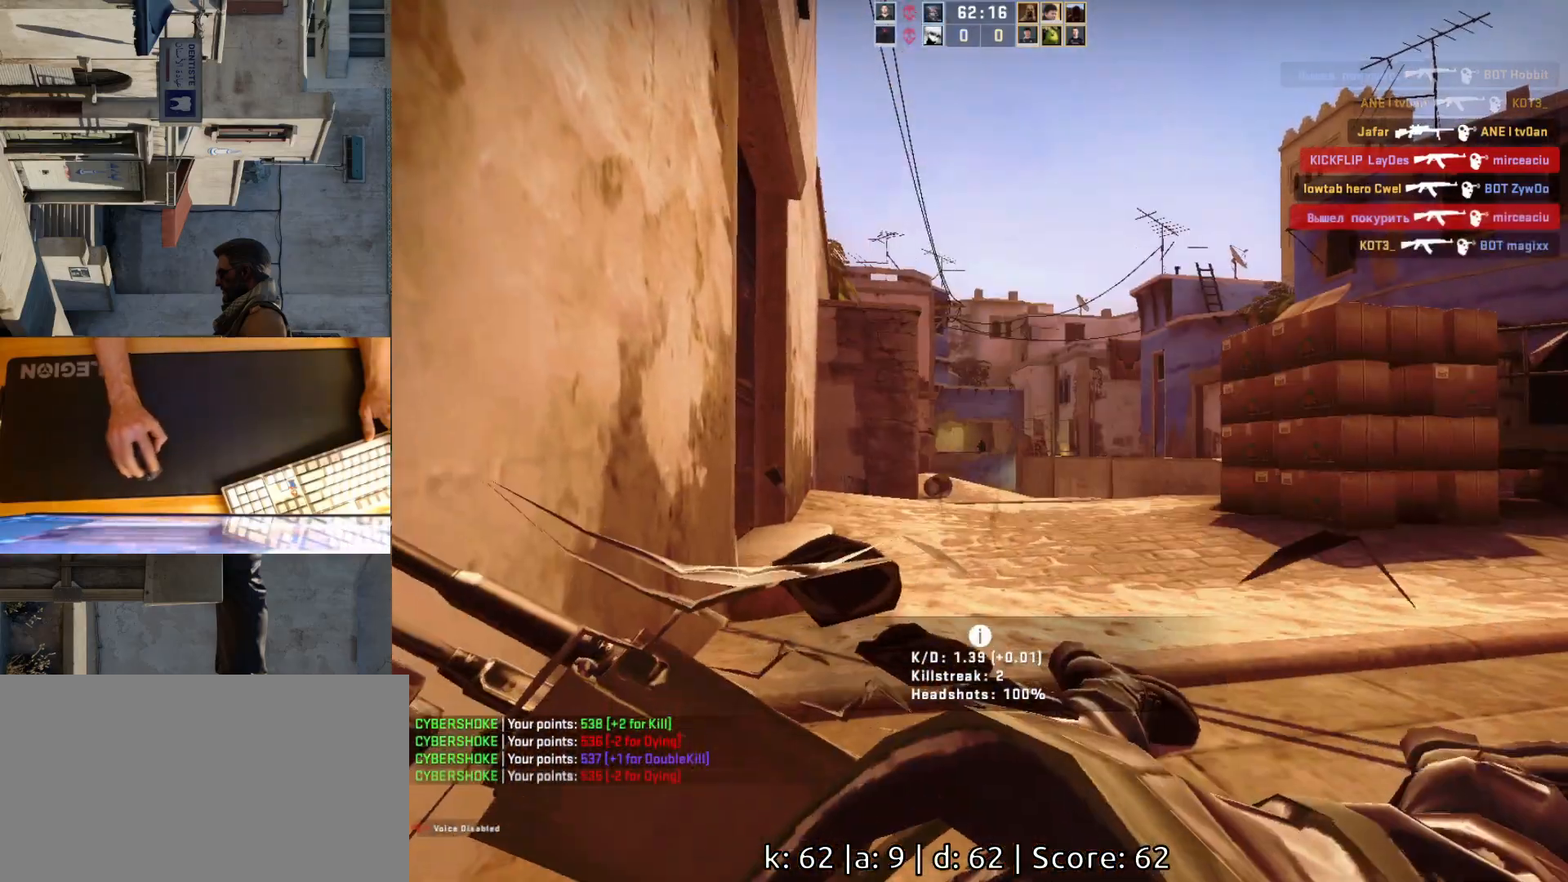
{"keys": [], "mouse": [], "events": []}
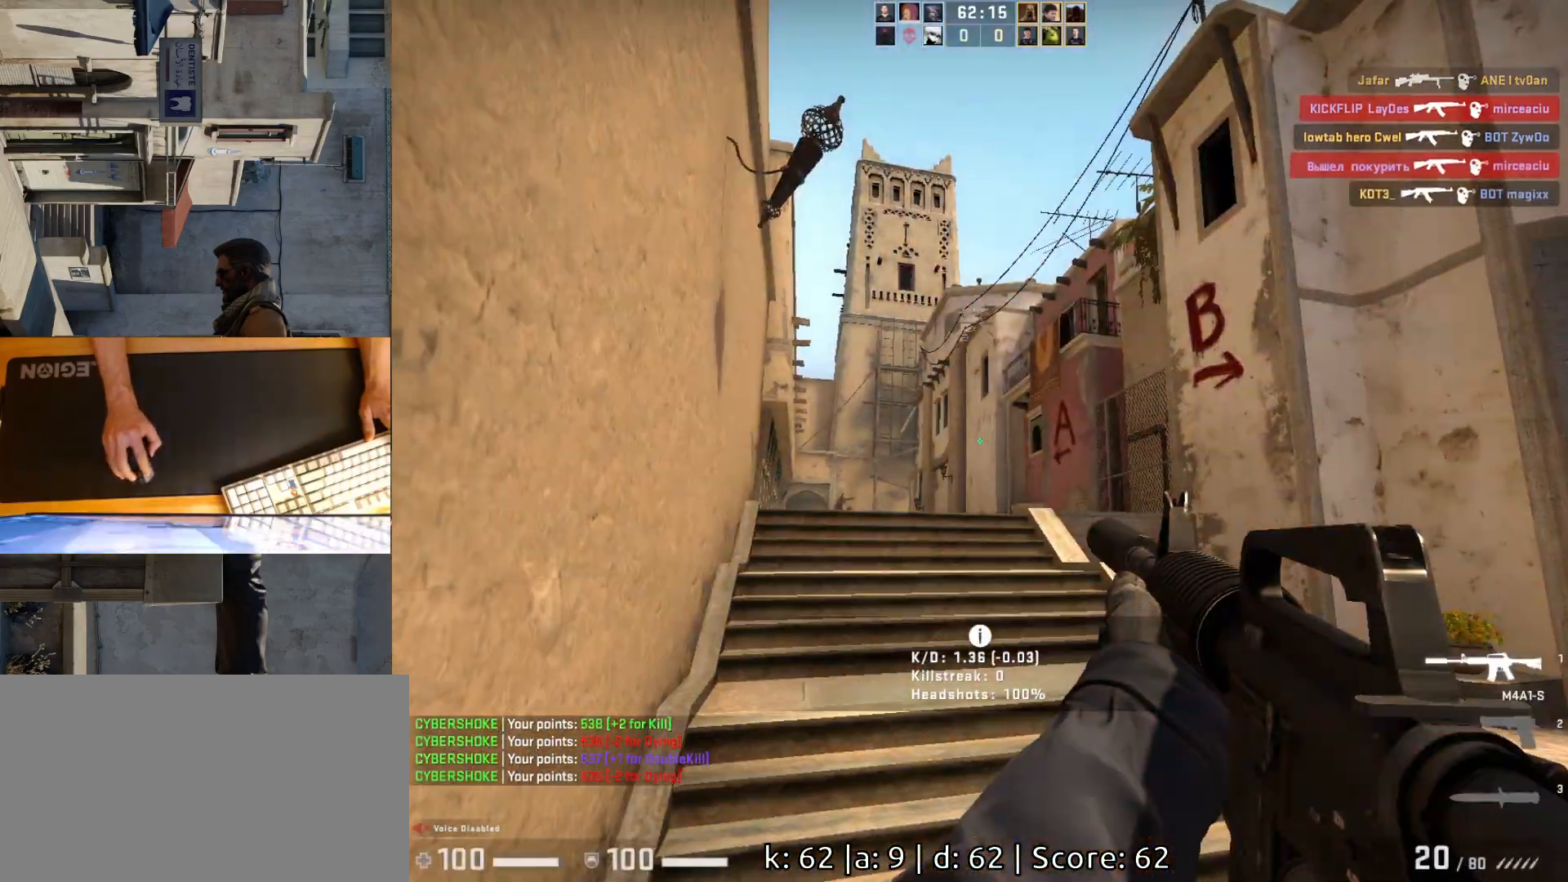
{"keys": ["d"], "mouse": [], "events": [[333, "a", "down"], [450, "a", "up"], [450, "d", "down"]]}
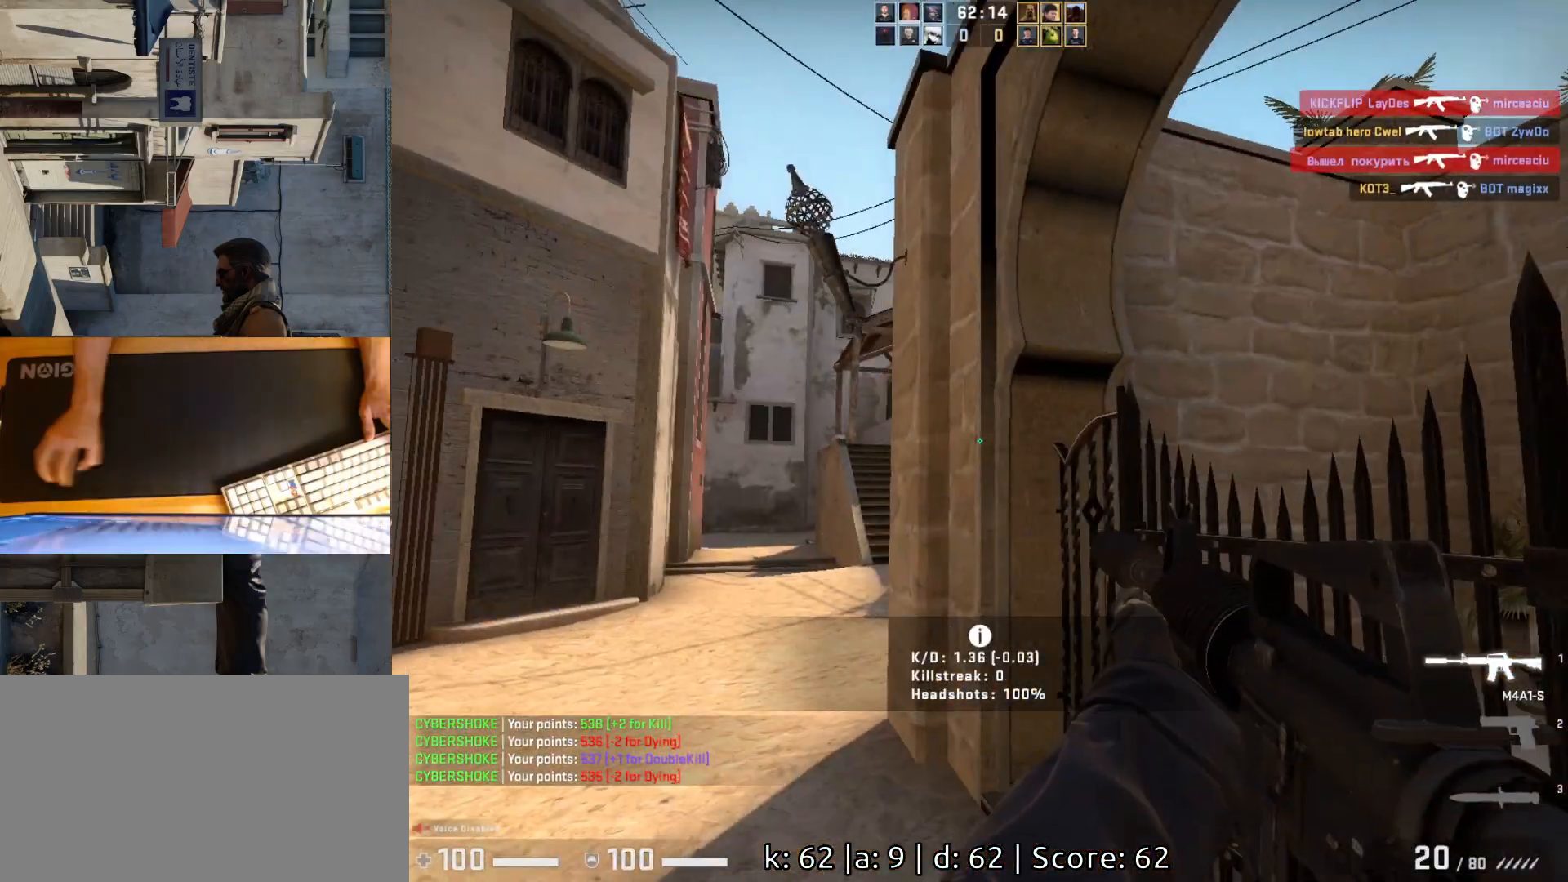
{"keys": ["a"], "mouse": [], "events": [[100, "a", "down"], [133, "d", "up"]]}